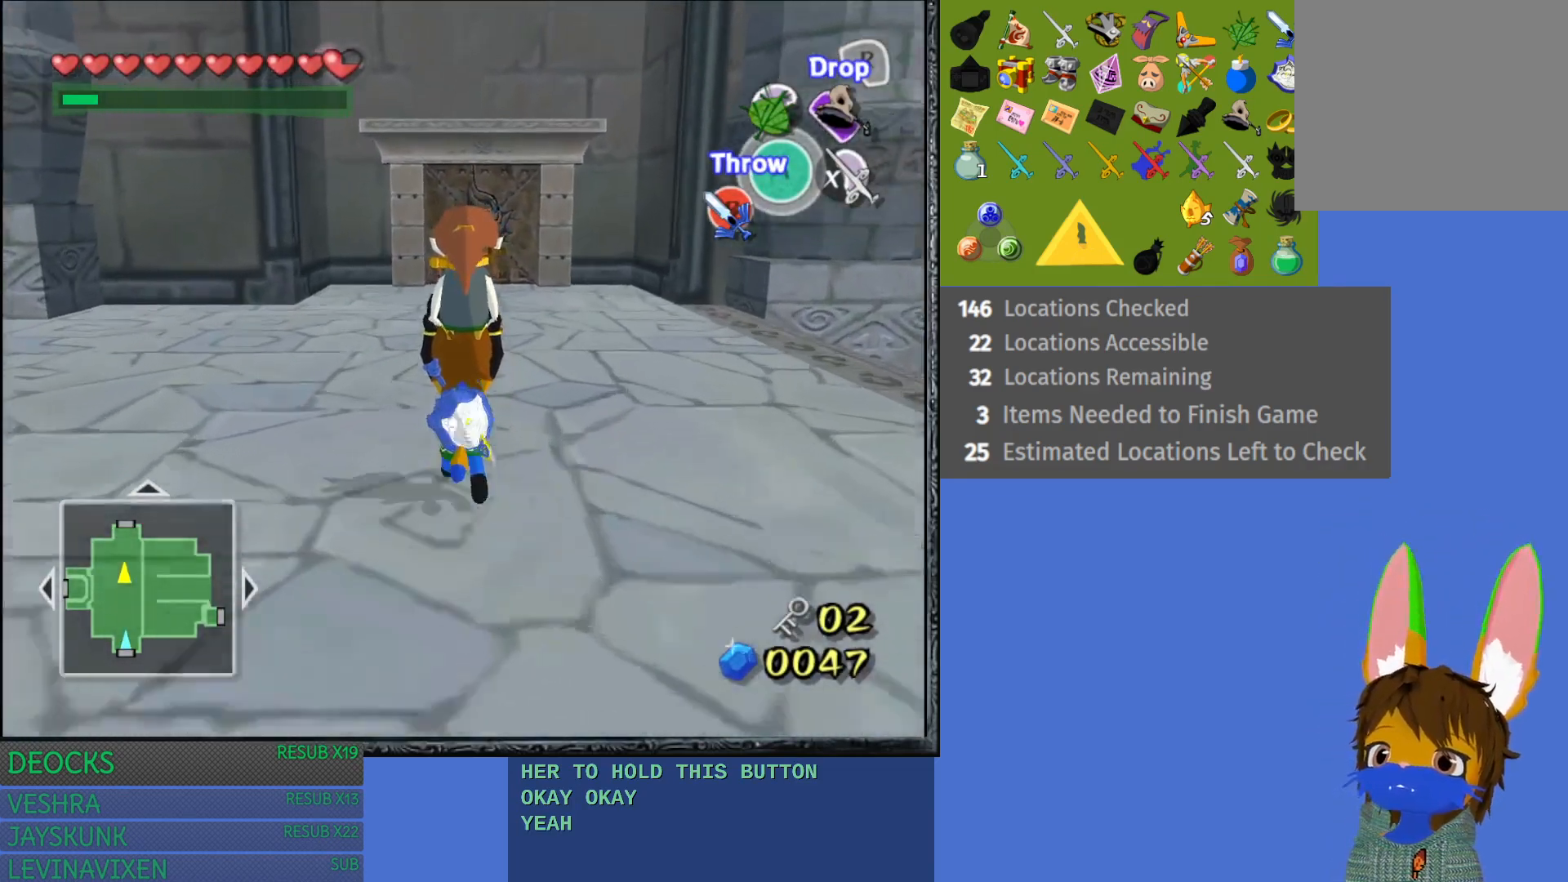
Gameplay with a controller (PlayStation layout); each line is a JSON object with the inputs held at the frame after it. "events" lists button and stick changes between this image and that frame as [ms after this image, input, new state], when the widget could be followed in between. Not read: L3 R3.
{"buttons": [], "left_stick": "up", "right_stick": "center", "events": []}
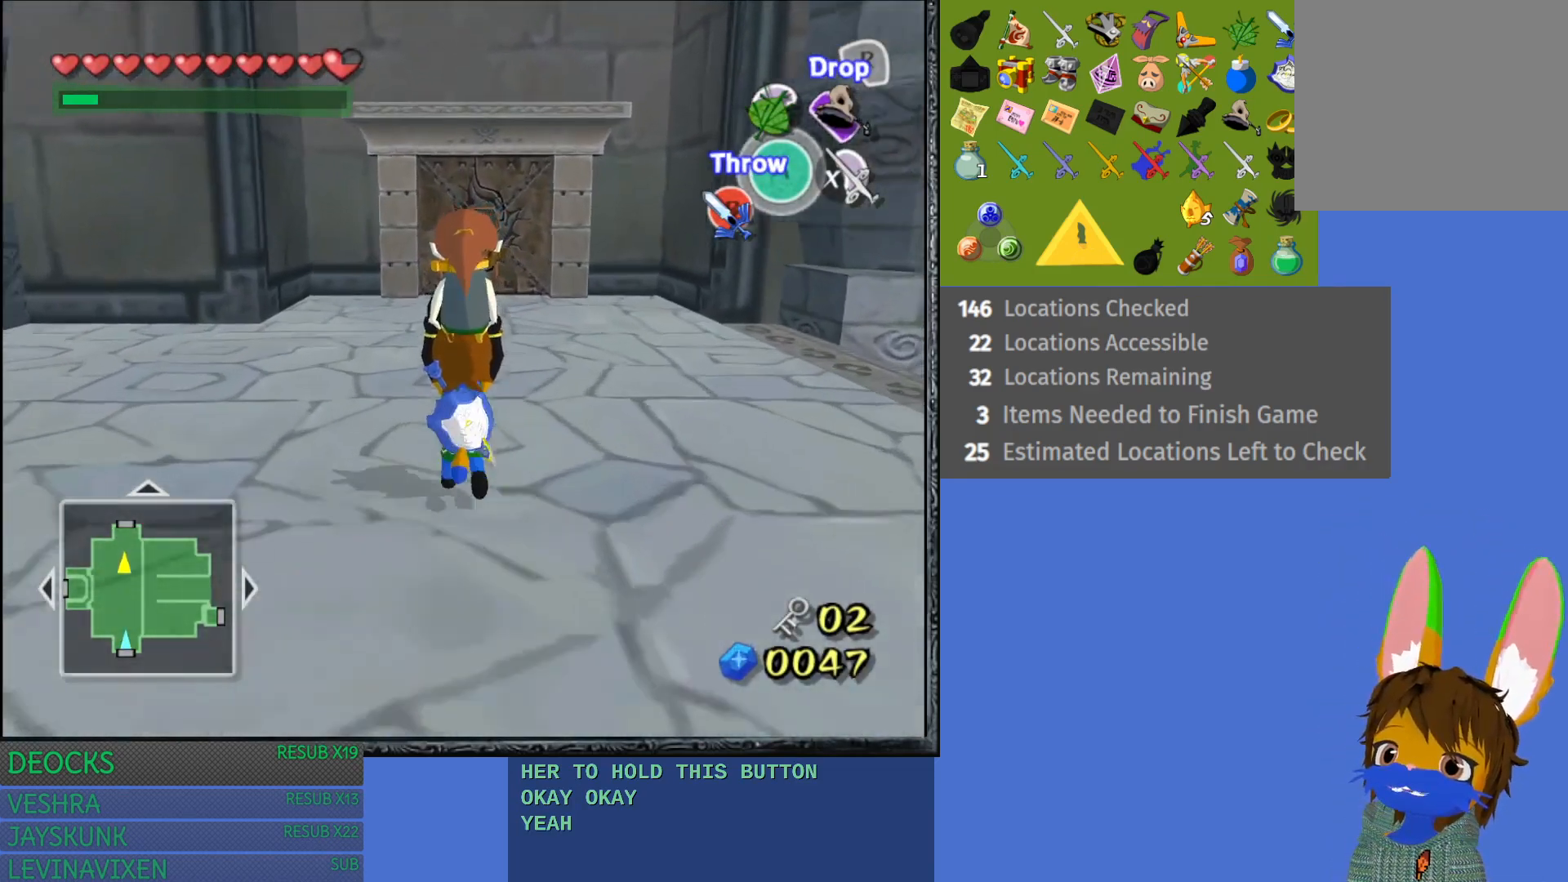
{"buttons": [], "left_stick": "up", "right_stick": "center", "events": []}
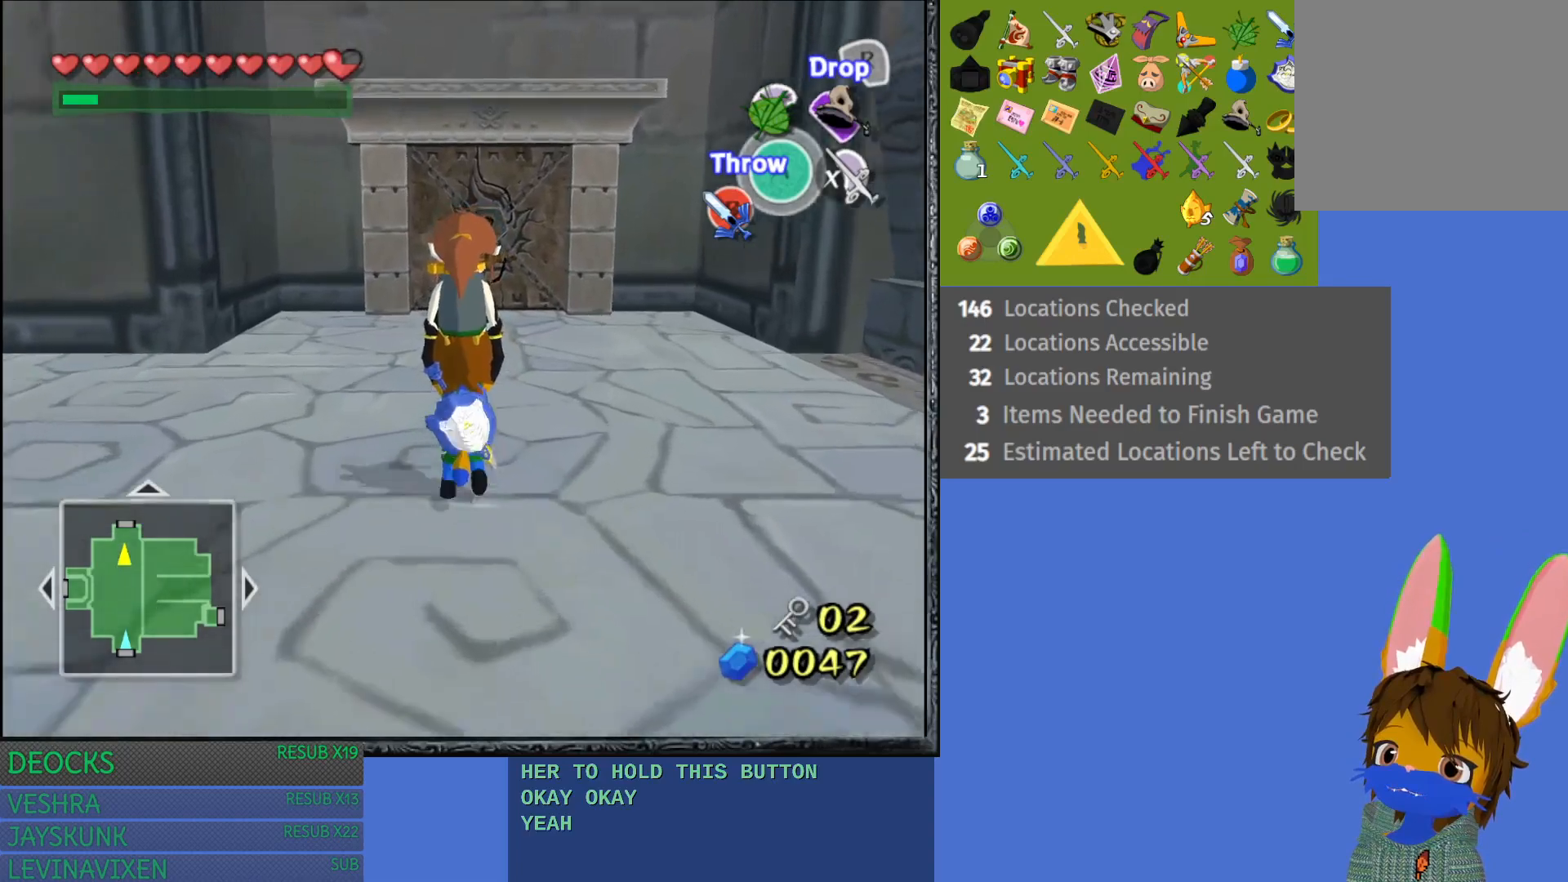
{"buttons": [], "left_stick": "up", "right_stick": "center", "events": []}
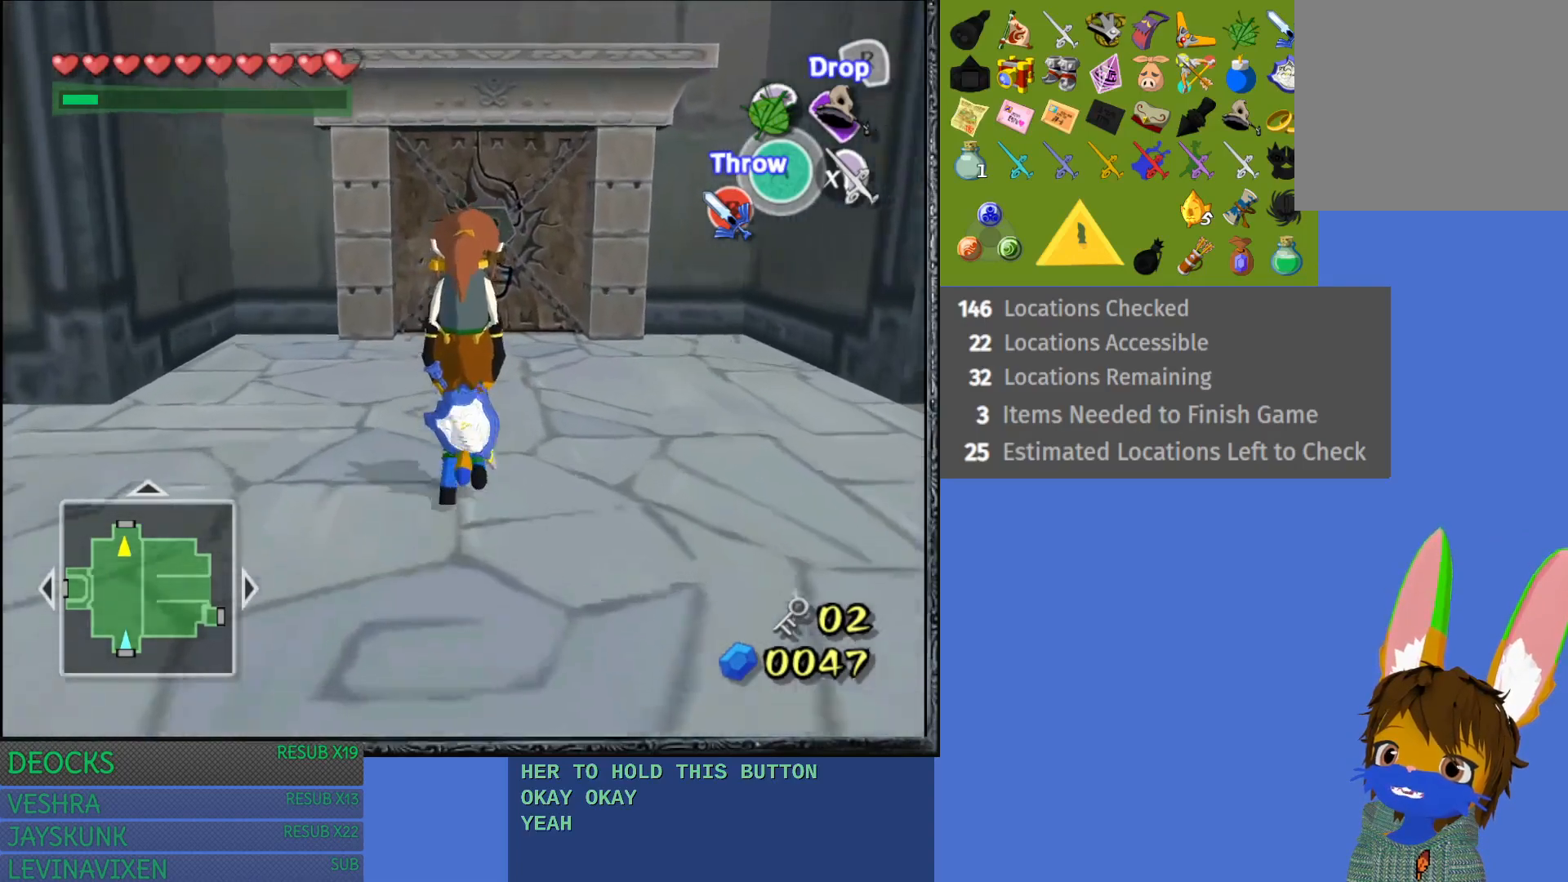
{"buttons": [], "left_stick": "up-right", "right_stick": "center", "events": [[483, "left_stick", "up-right"]]}
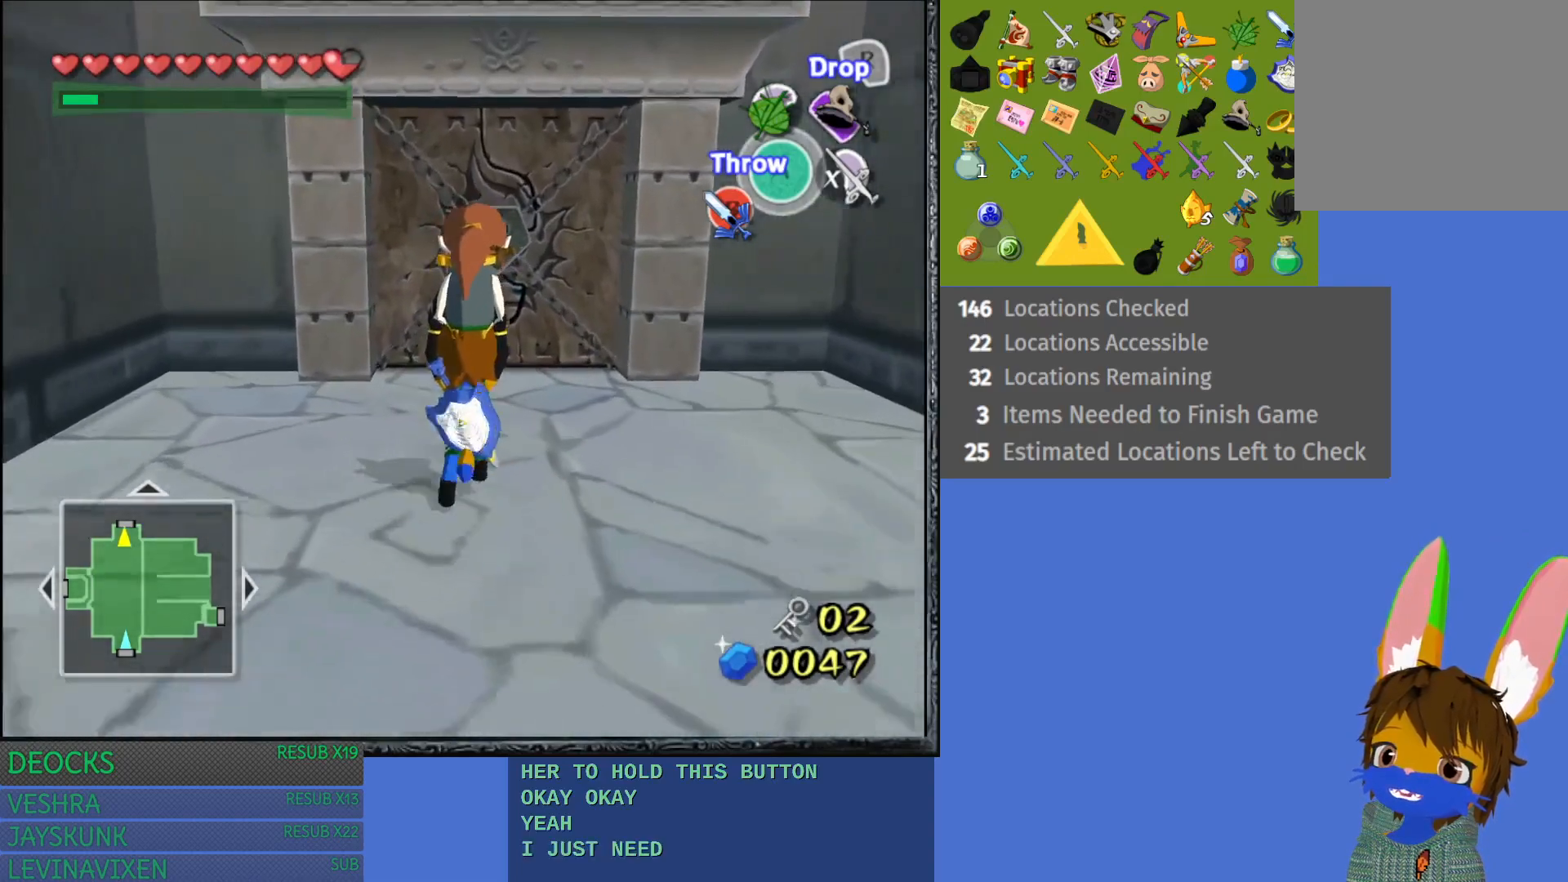
{"buttons": [], "left_stick": "up", "right_stick": "center", "events": [[117, "left_stick", "up"]]}
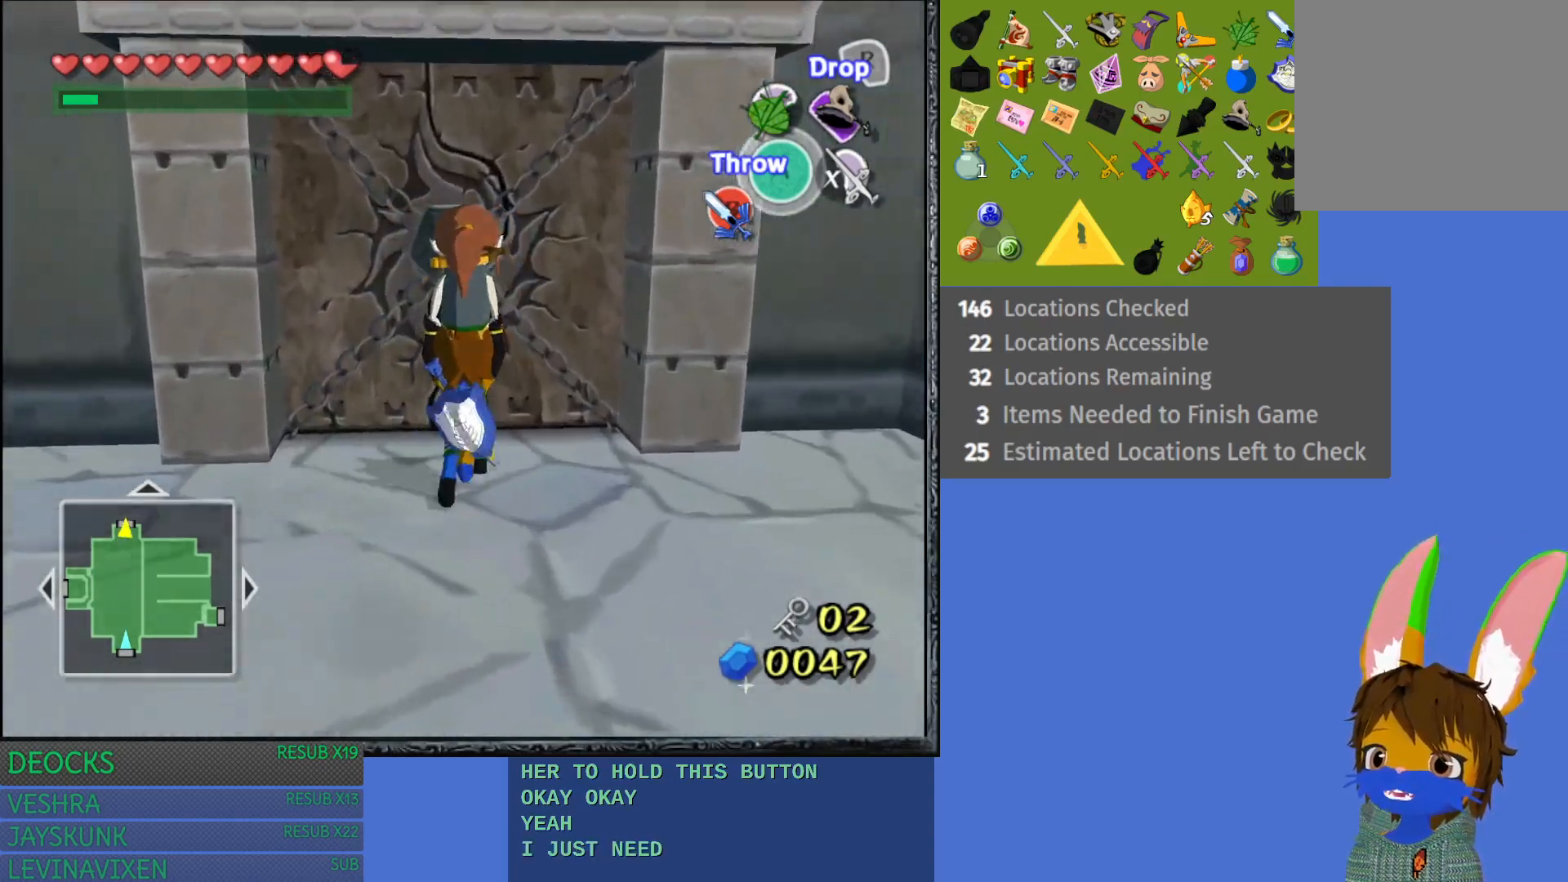
{"buttons": [], "left_stick": "center", "right_stick": "center", "events": [[367, "left_stick", "center"]]}
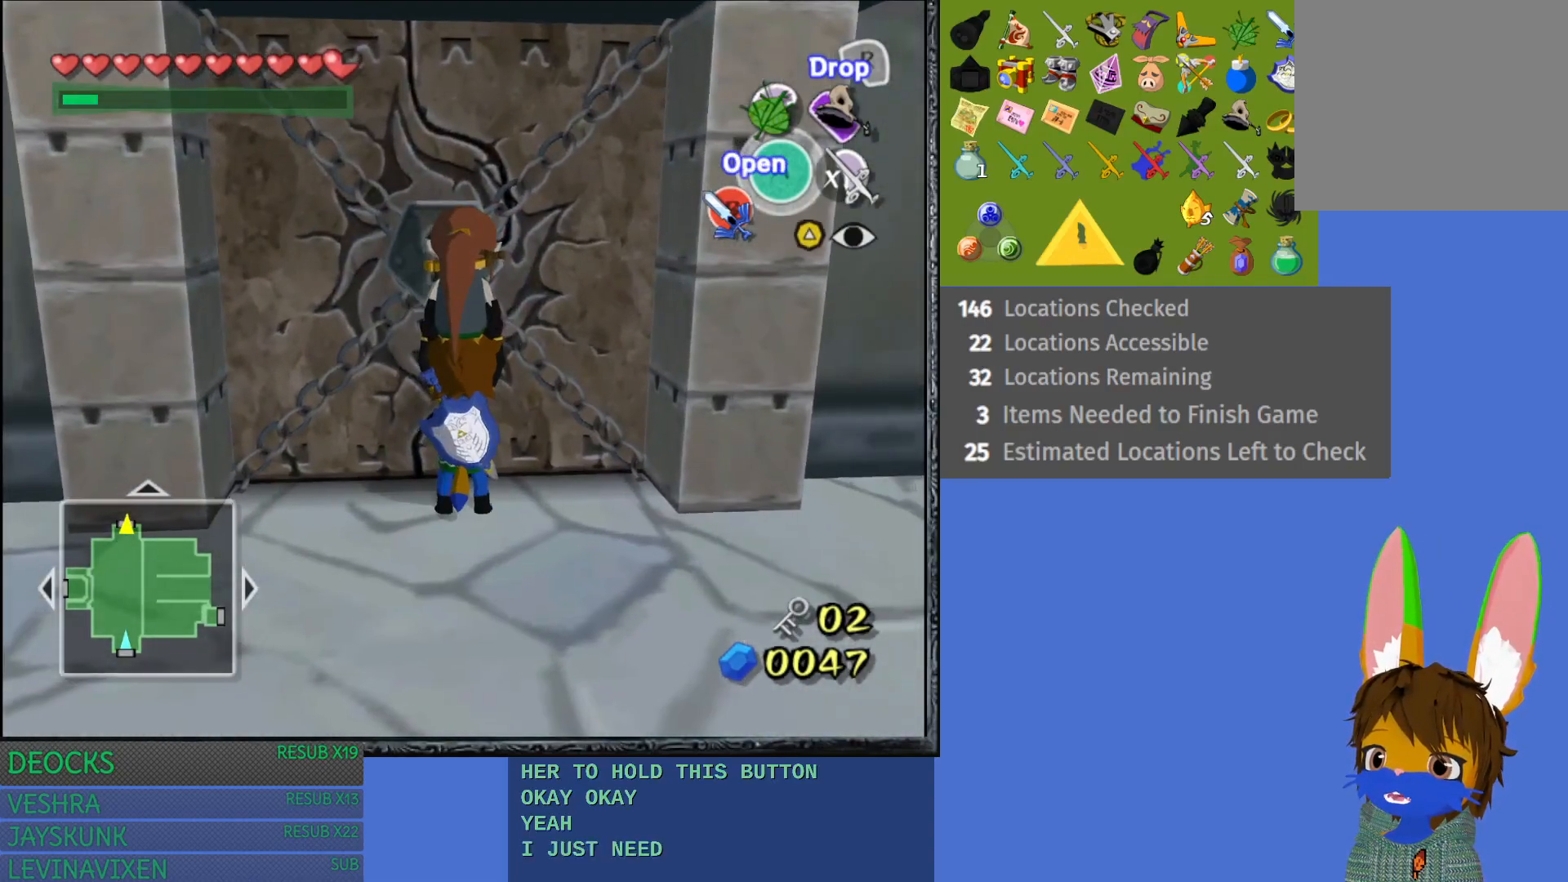
{"buttons": [], "left_stick": "center", "right_stick": "center", "events": [[50, "CROSS", "down"], [233, "CROSS", "up"]]}
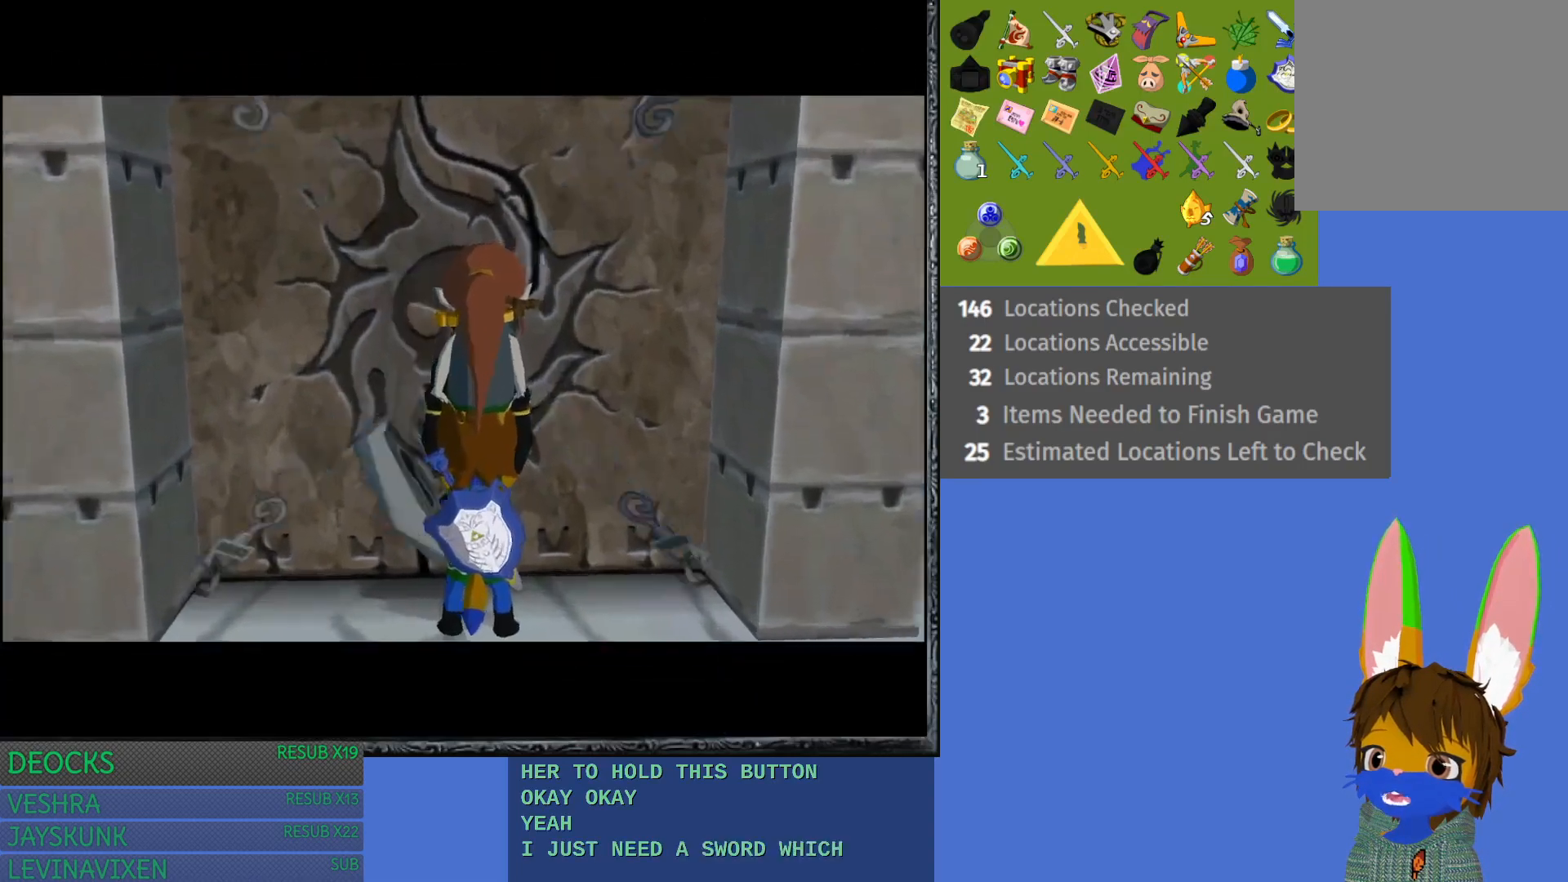
{"buttons": [], "left_stick": "center", "right_stick": "center", "events": []}
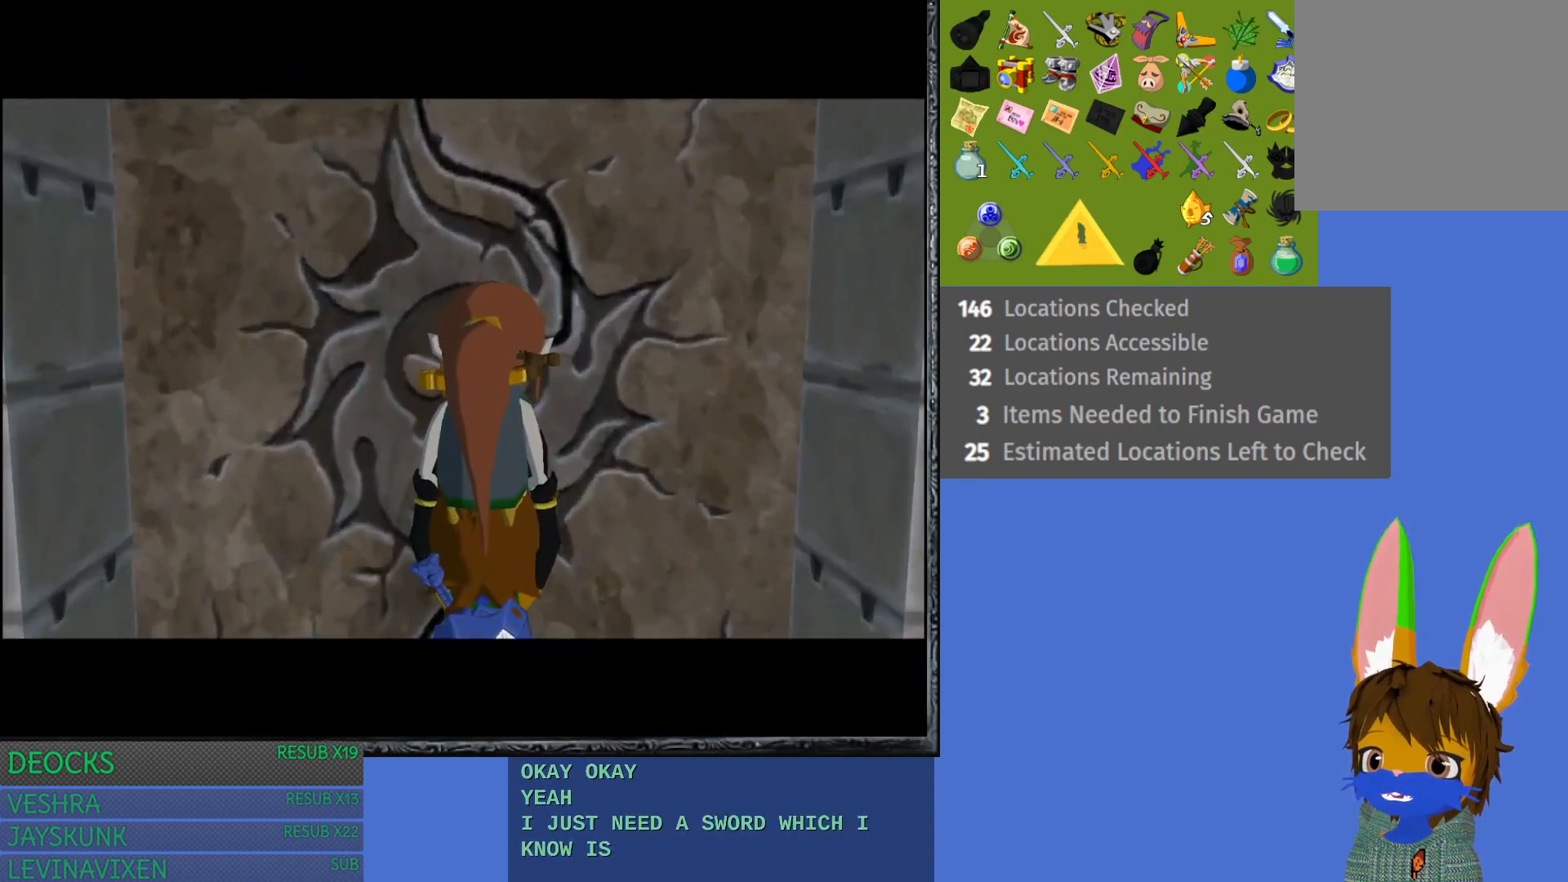
{"buttons": [], "left_stick": "center", "right_stick": "center", "events": []}
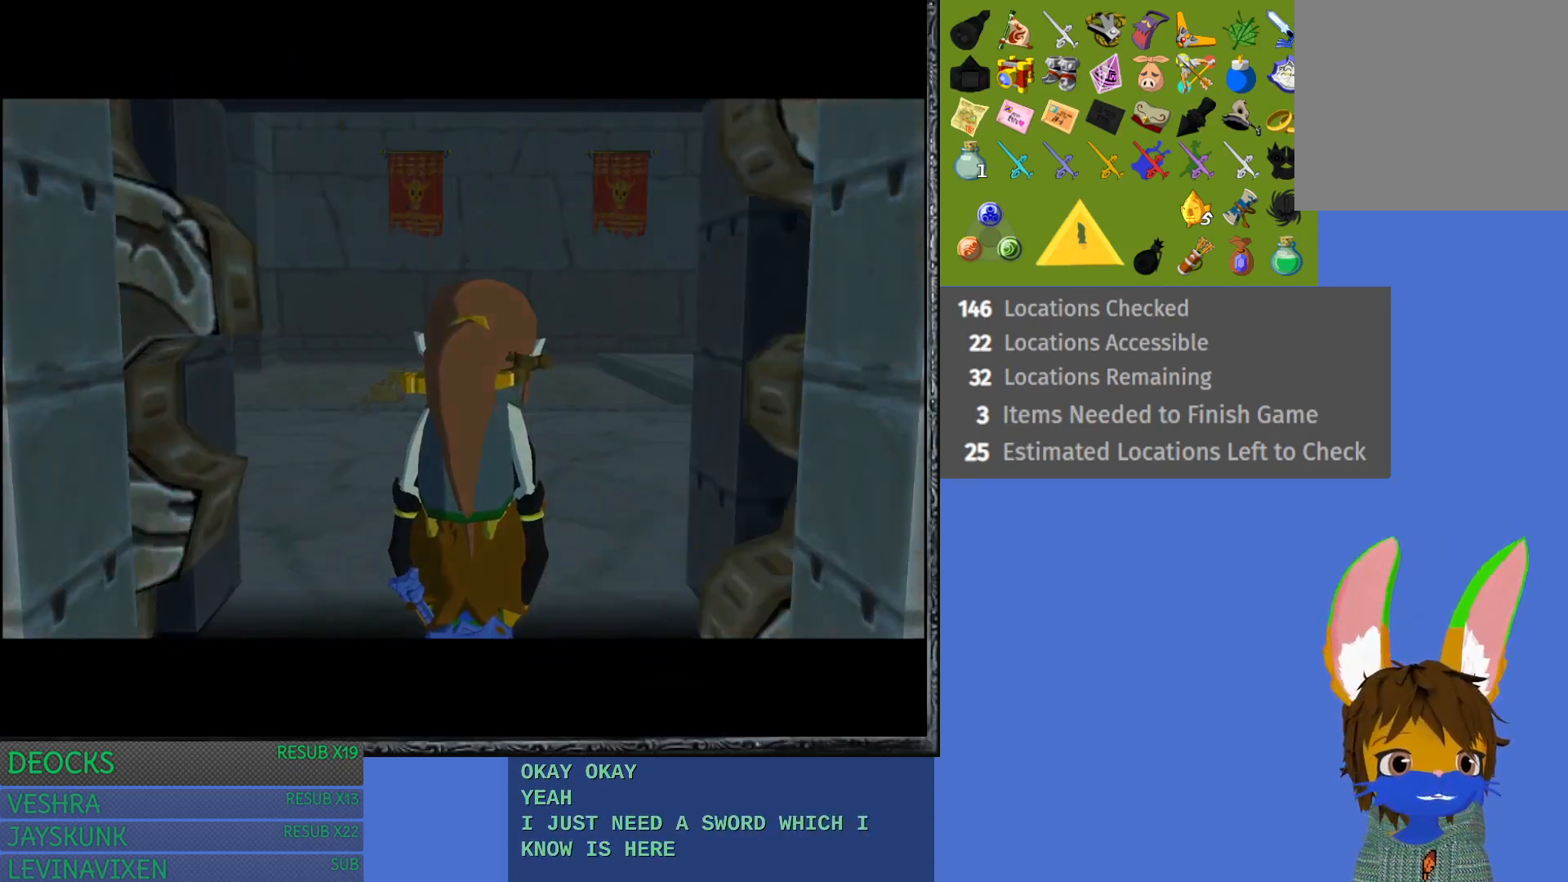
{"buttons": [], "left_stick": "center", "right_stick": "center", "events": []}
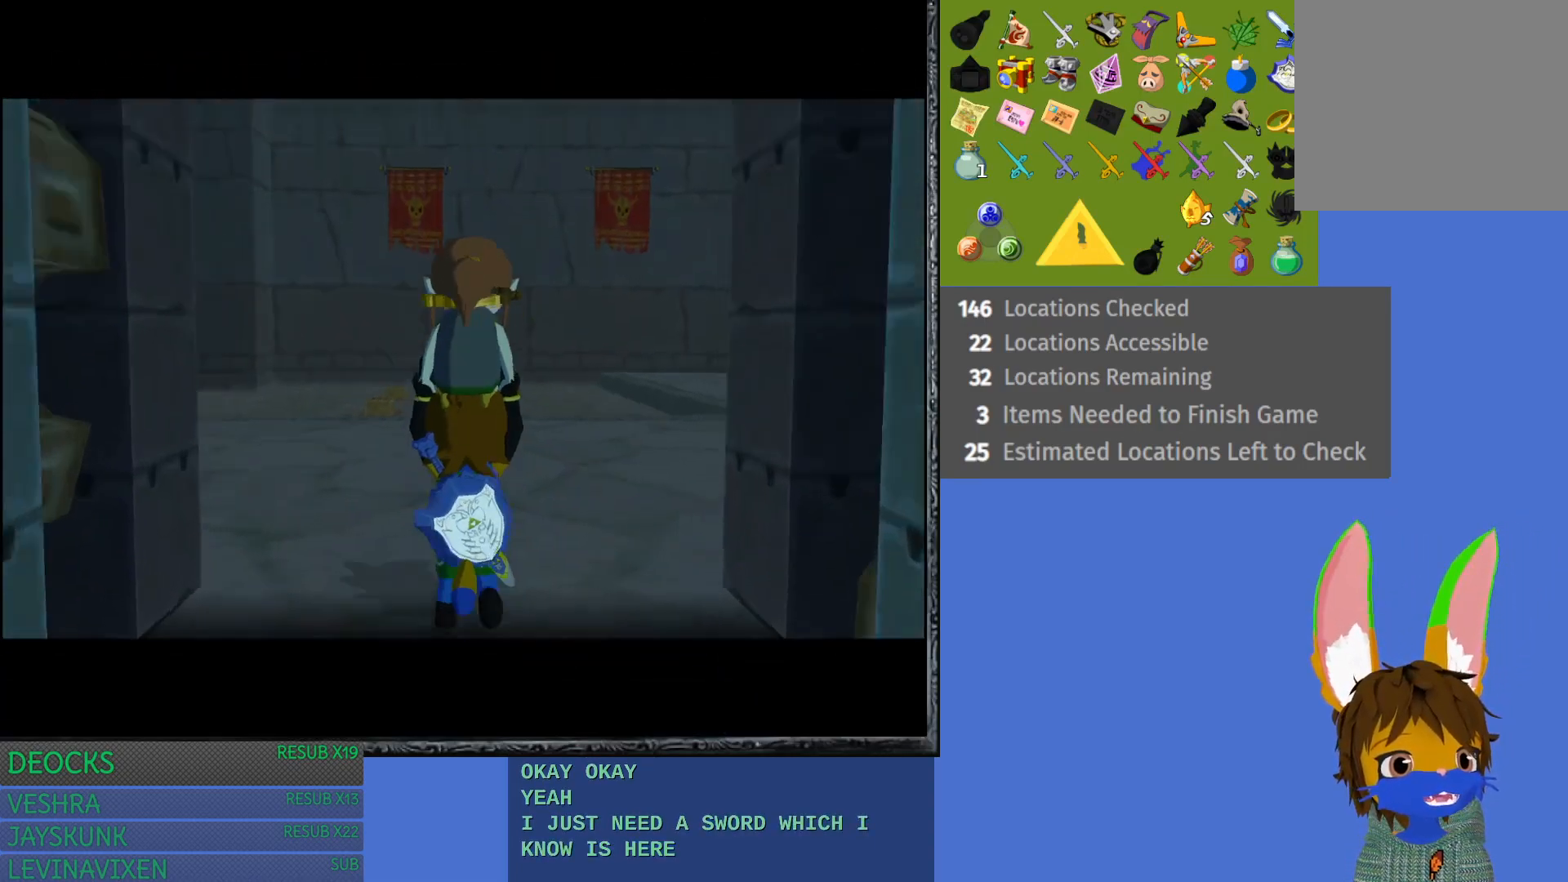
{"buttons": [], "left_stick": "center", "right_stick": "center", "events": []}
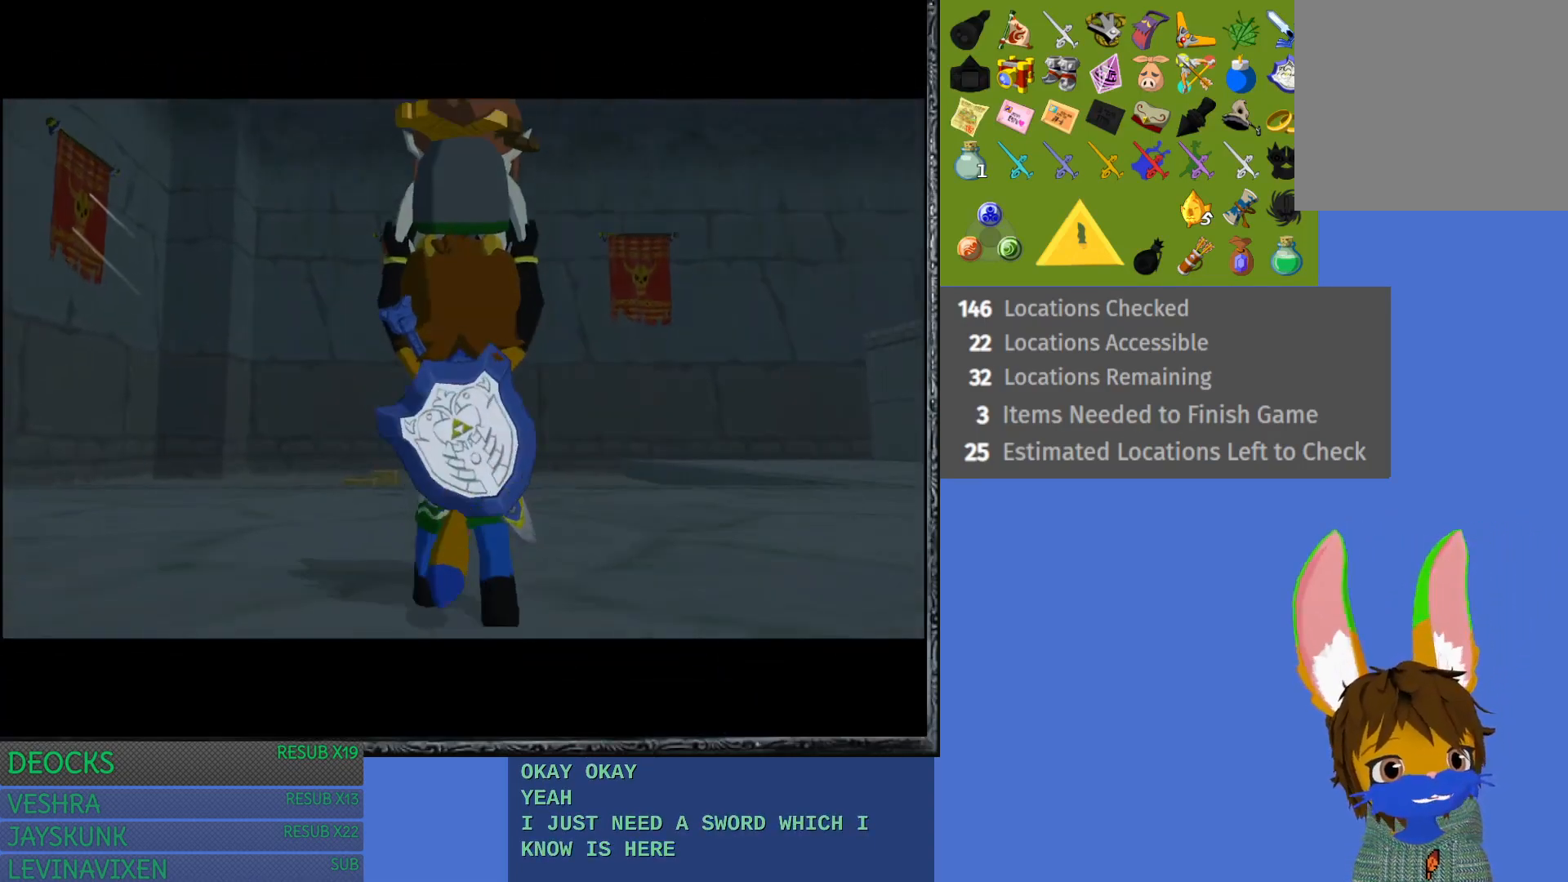
{"buttons": [], "left_stick": "center", "right_stick": "center", "events": []}
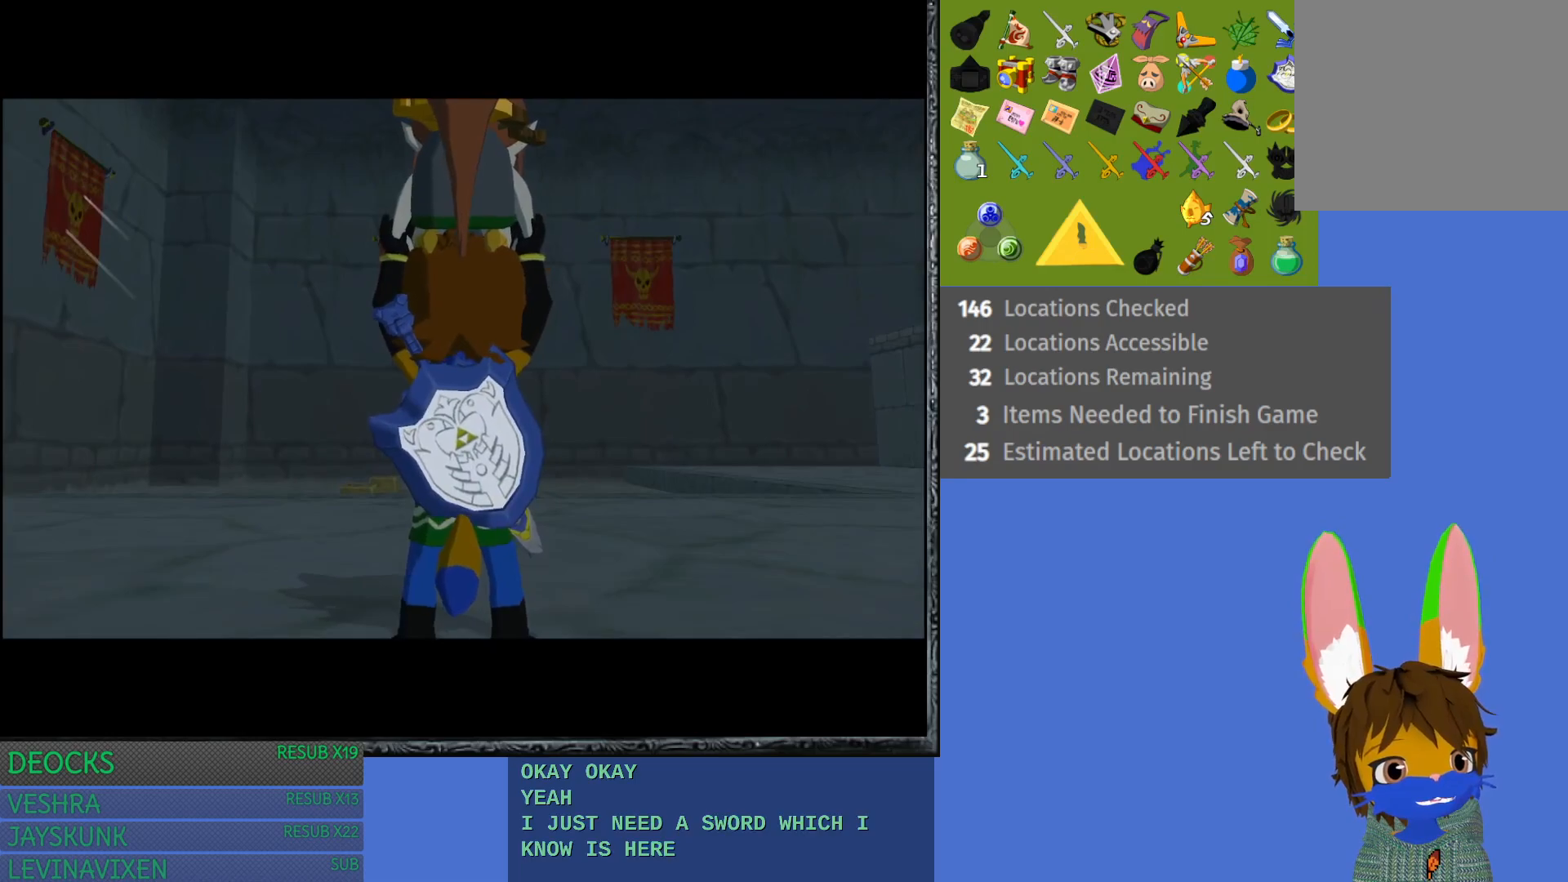
{"buttons": [], "left_stick": "center", "right_stick": "center", "events": []}
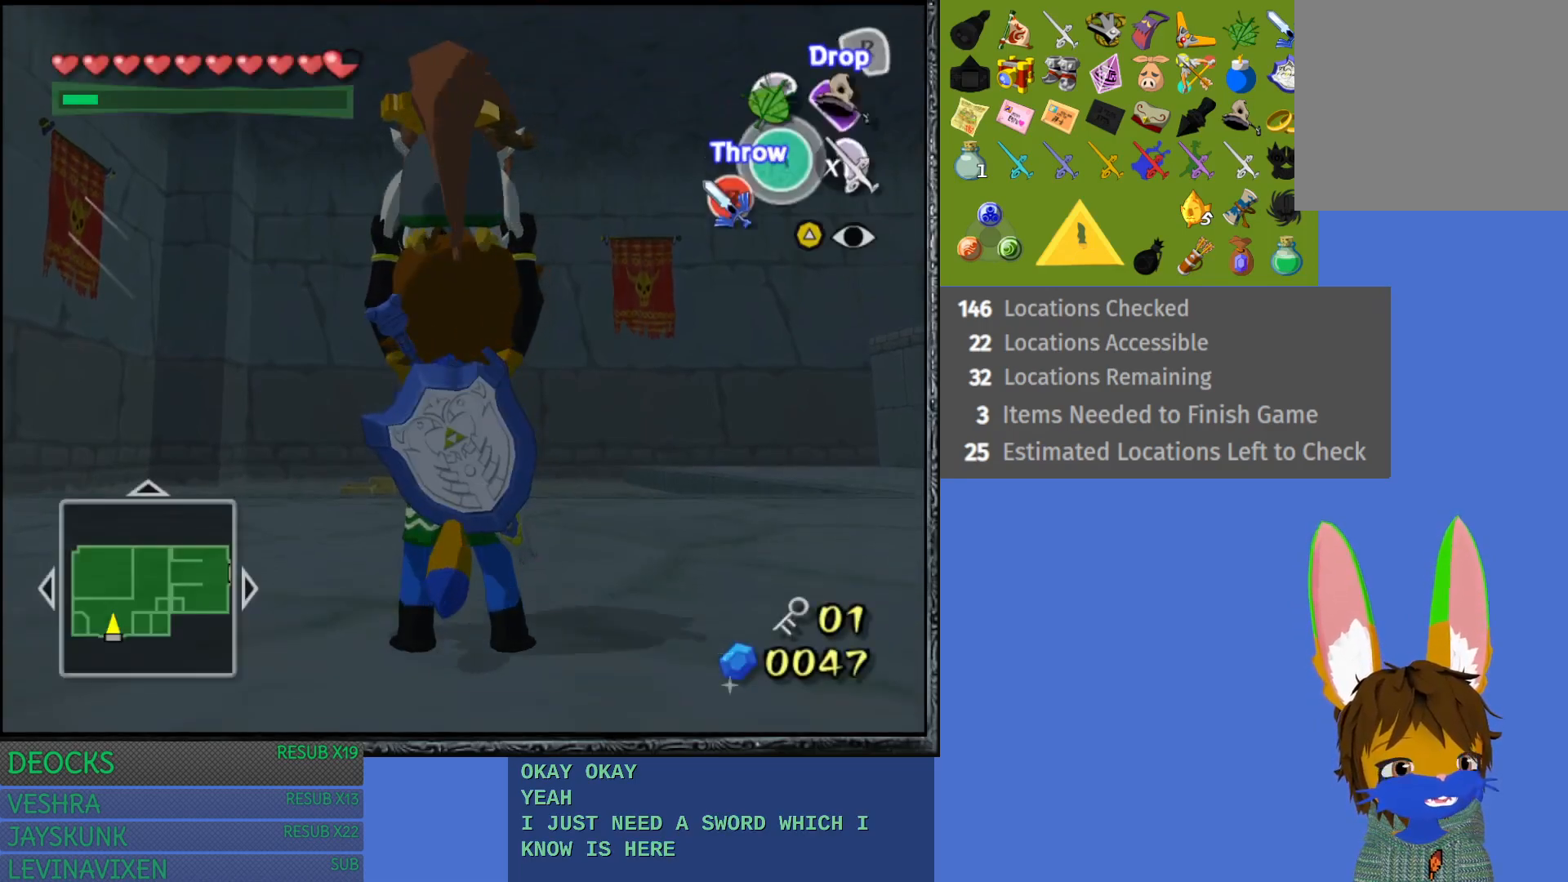
{"buttons": [], "left_stick": "center", "right_stick": "center", "events": []}
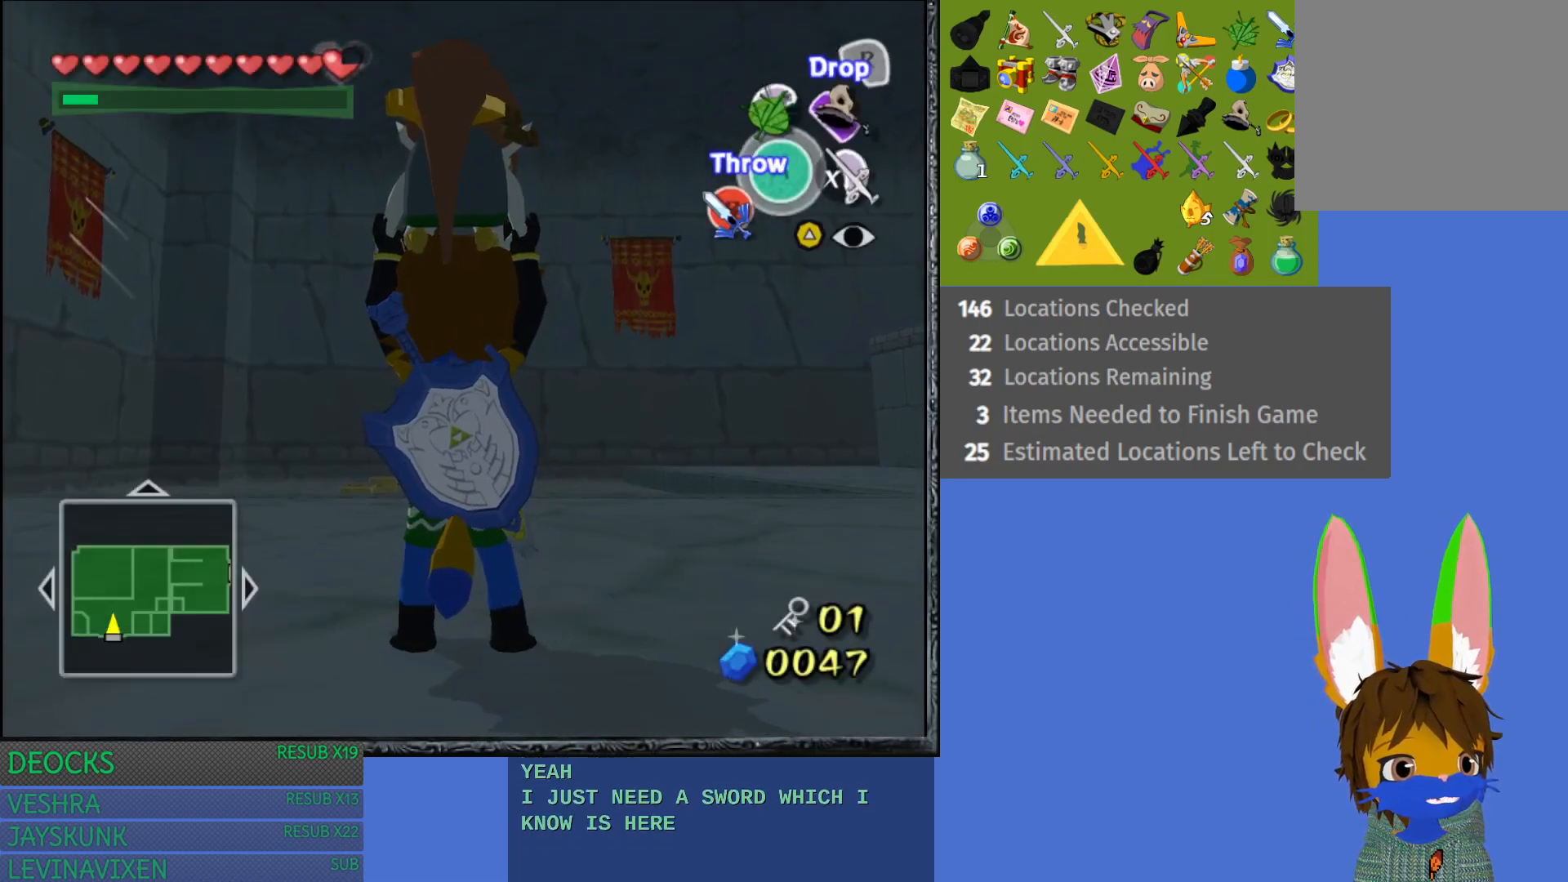
{"buttons": [], "left_stick": "center", "right_stick": "center", "events": []}
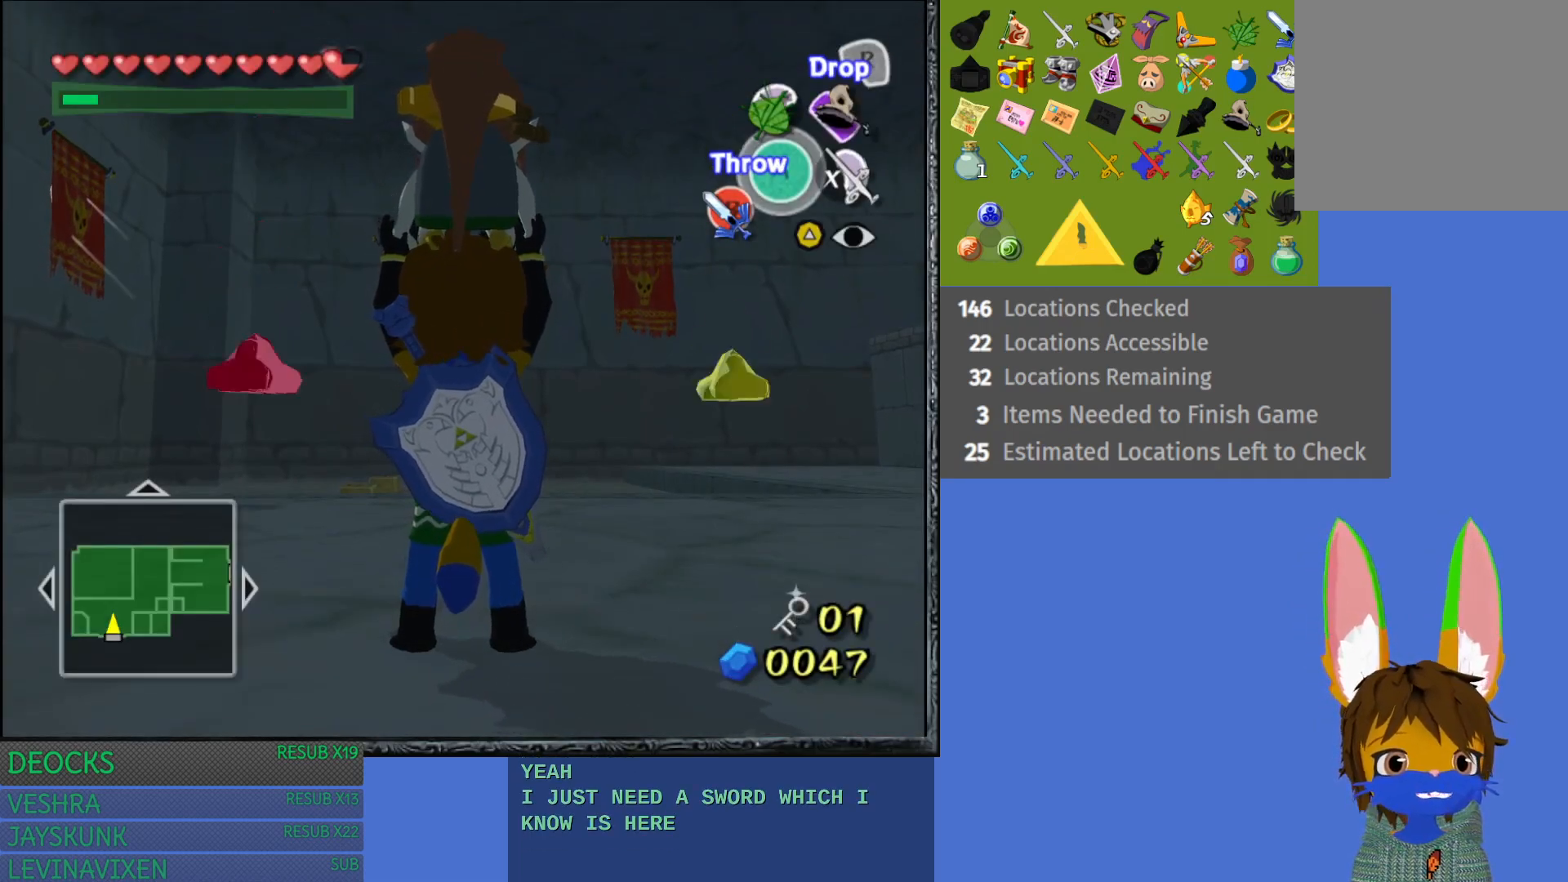
{"buttons": [], "left_stick": "up", "right_stick": "center", "events": [[467, "left_stick", "up"]]}
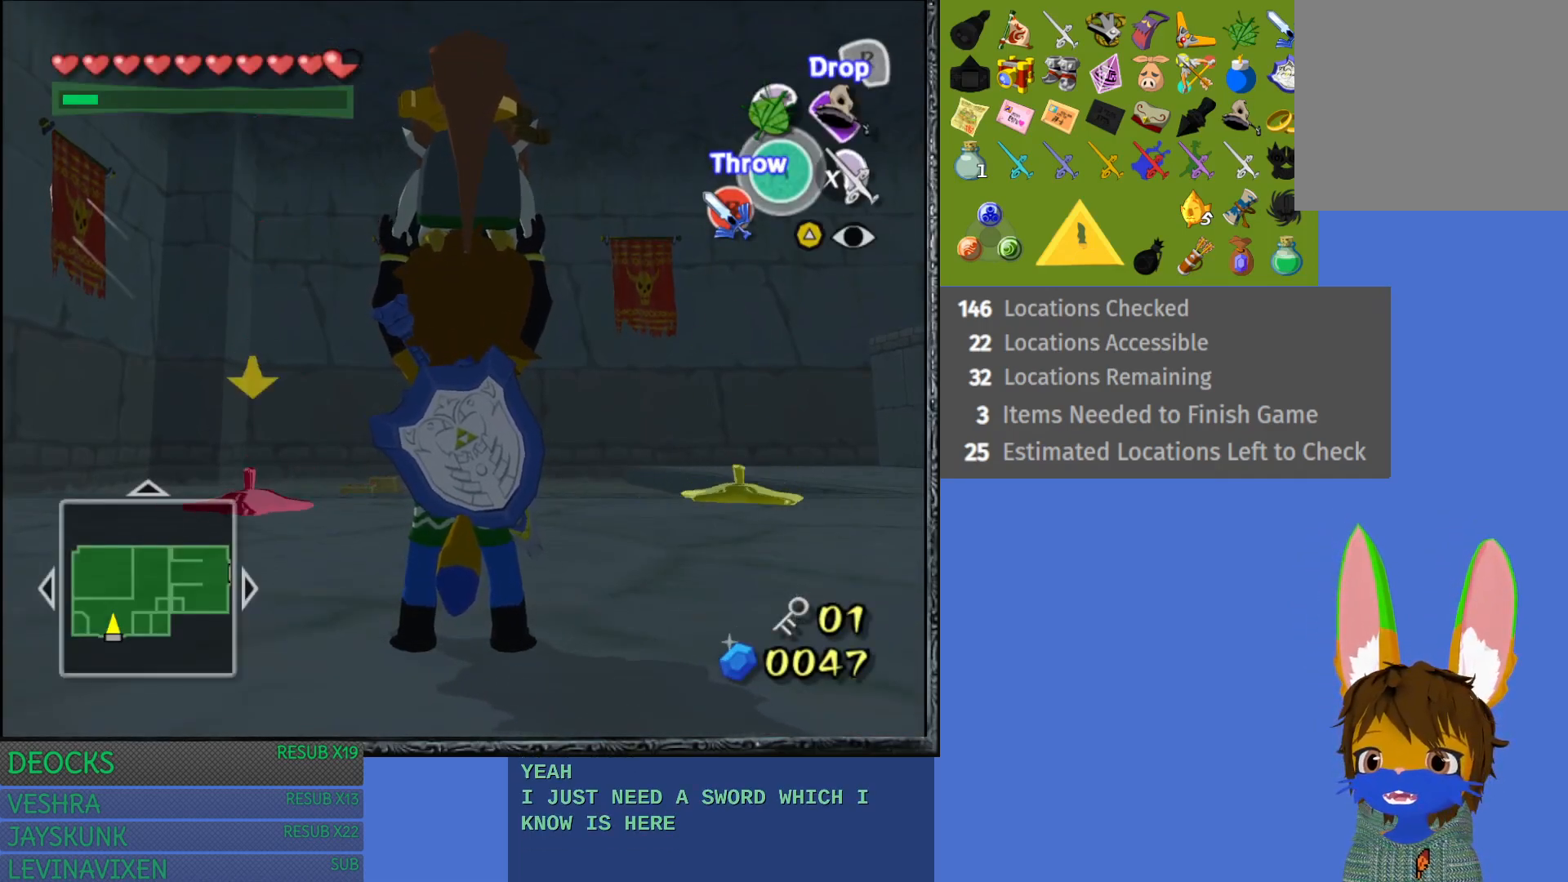
{"buttons": [], "left_stick": "up", "right_stick": "center", "events": []}
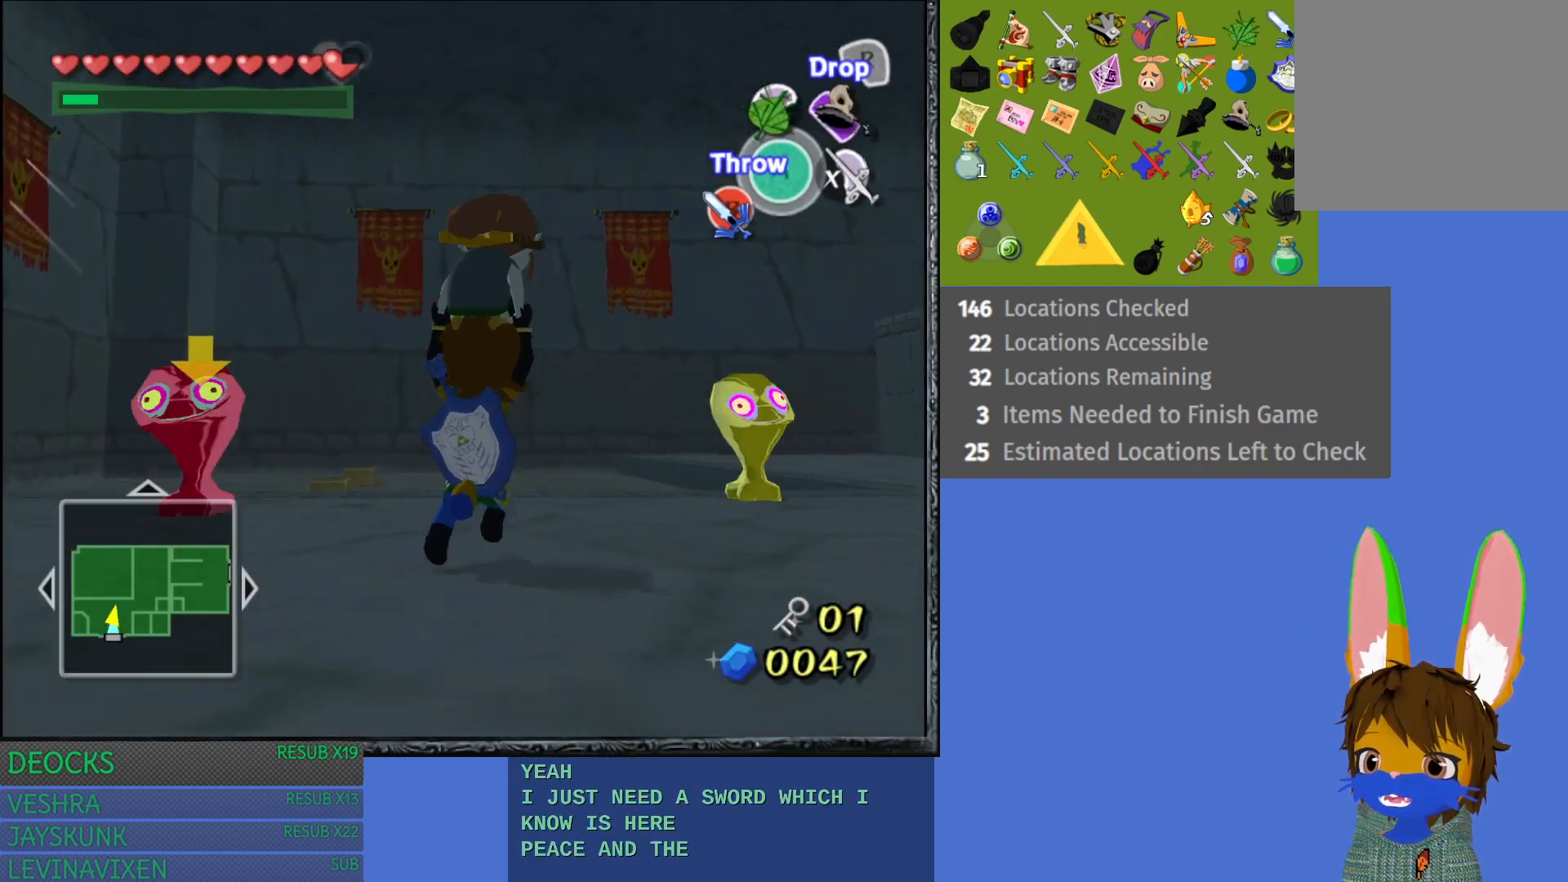
{"buttons": [], "left_stick": "up-left", "right_stick": "center", "events": [[483, "left_stick", "up-left"]]}
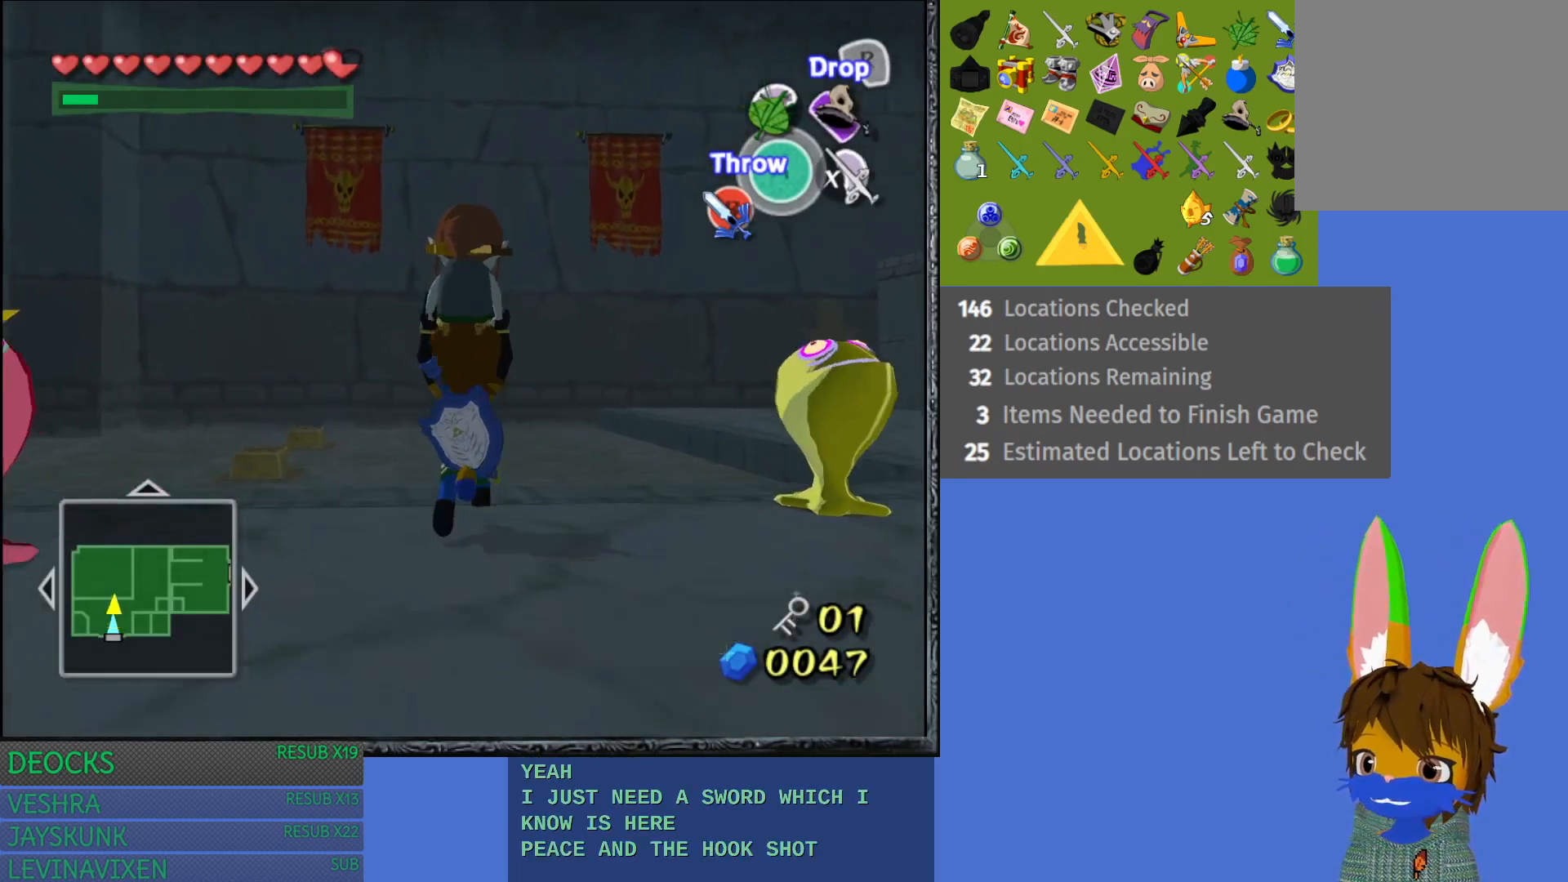
{"buttons": [], "left_stick": "up", "right_stick": "center", "events": [[183, "left_stick", "up"]]}
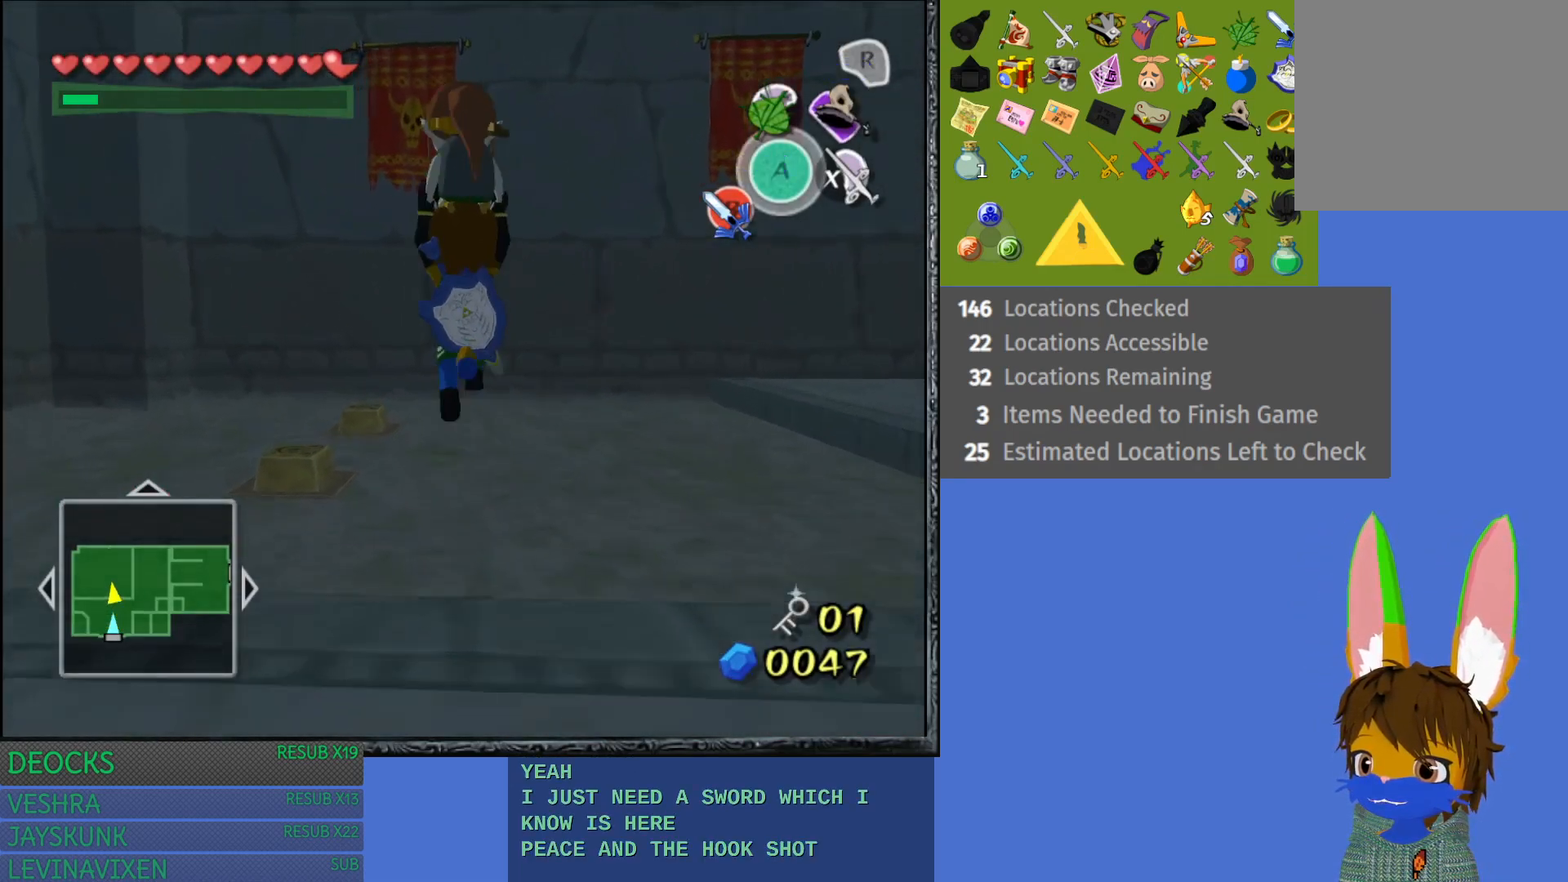
{"buttons": [], "left_stick": "left", "right_stick": "center", "events": [[133, "left_stick", "center"], [467, "left_stick", "left"]]}
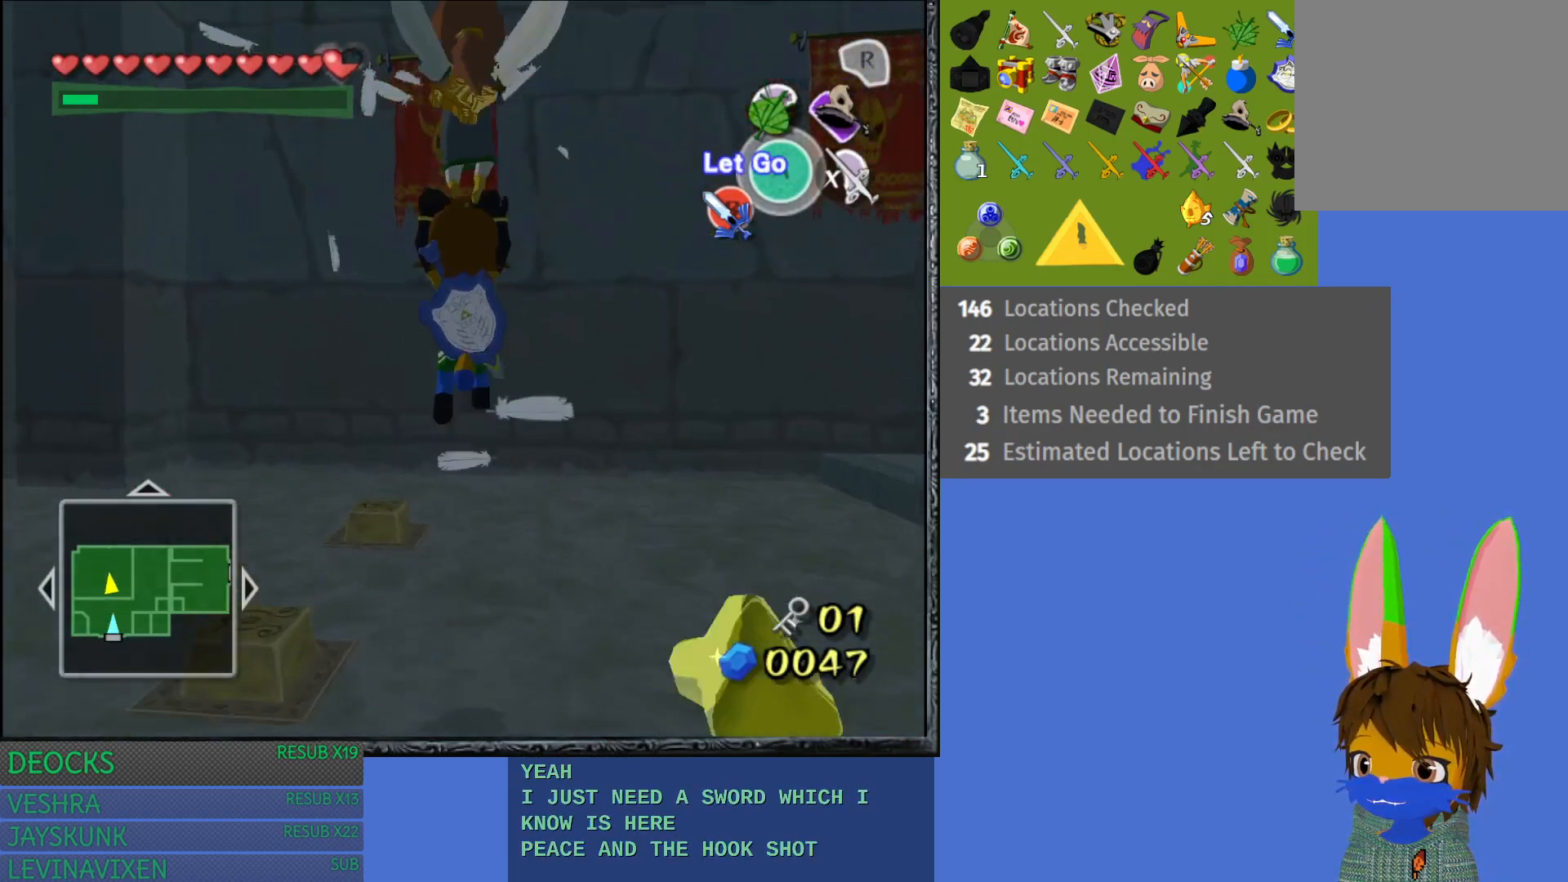
{"buttons": [], "left_stick": "center", "right_stick": "center", "events": [[183, "left_stick", "center"], [250, "CROSS", "down"], [400, "CROSS", "up"]]}
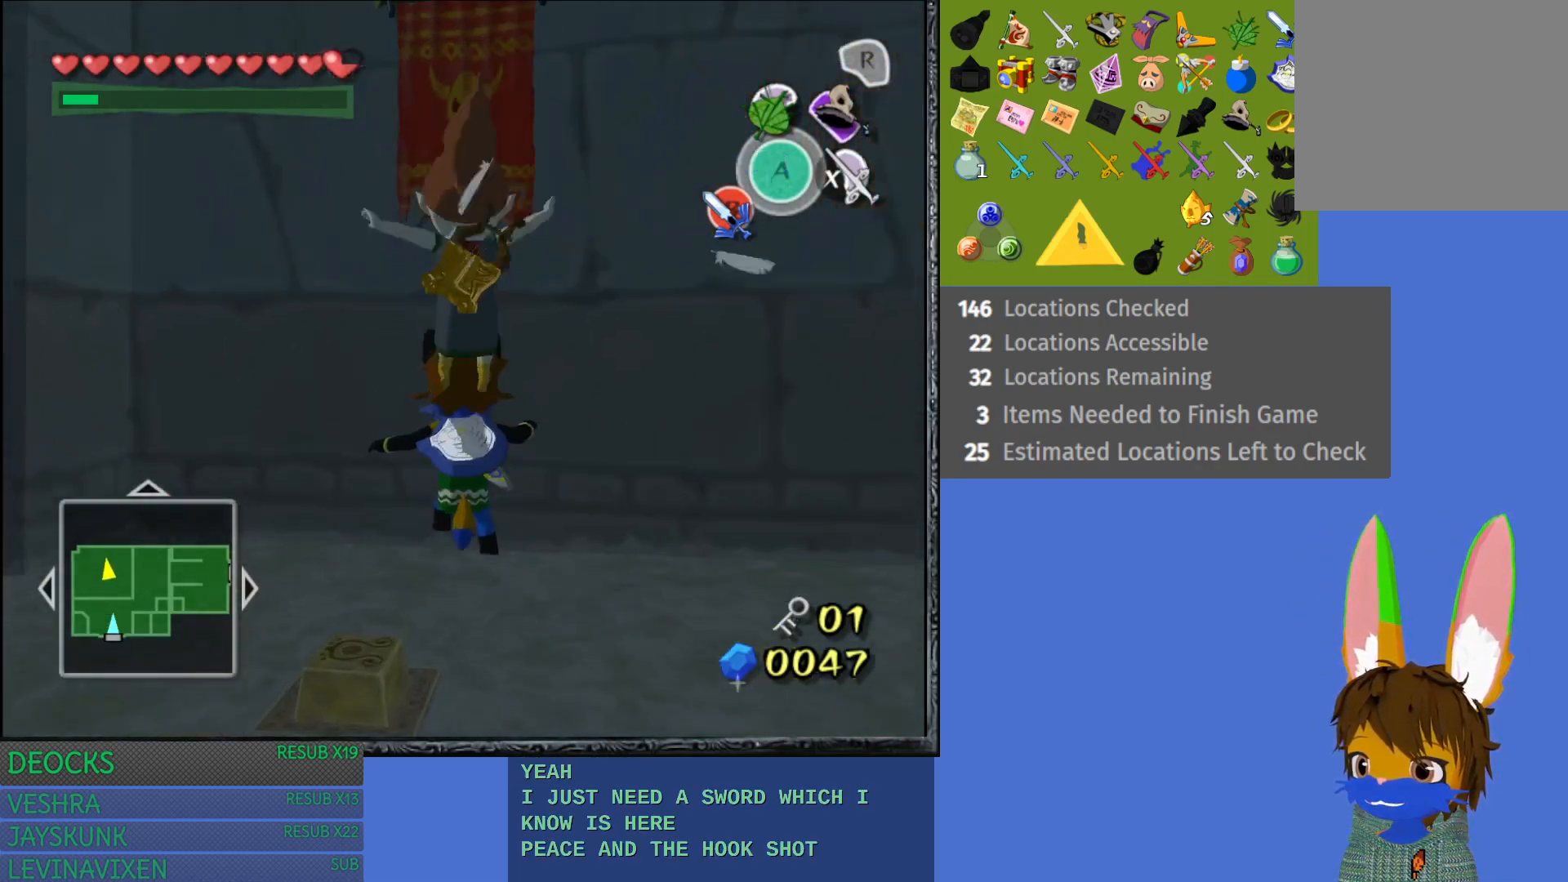
{"buttons": [], "left_stick": "left", "right_stick": "center", "events": [[417, "left_stick", "left"]]}
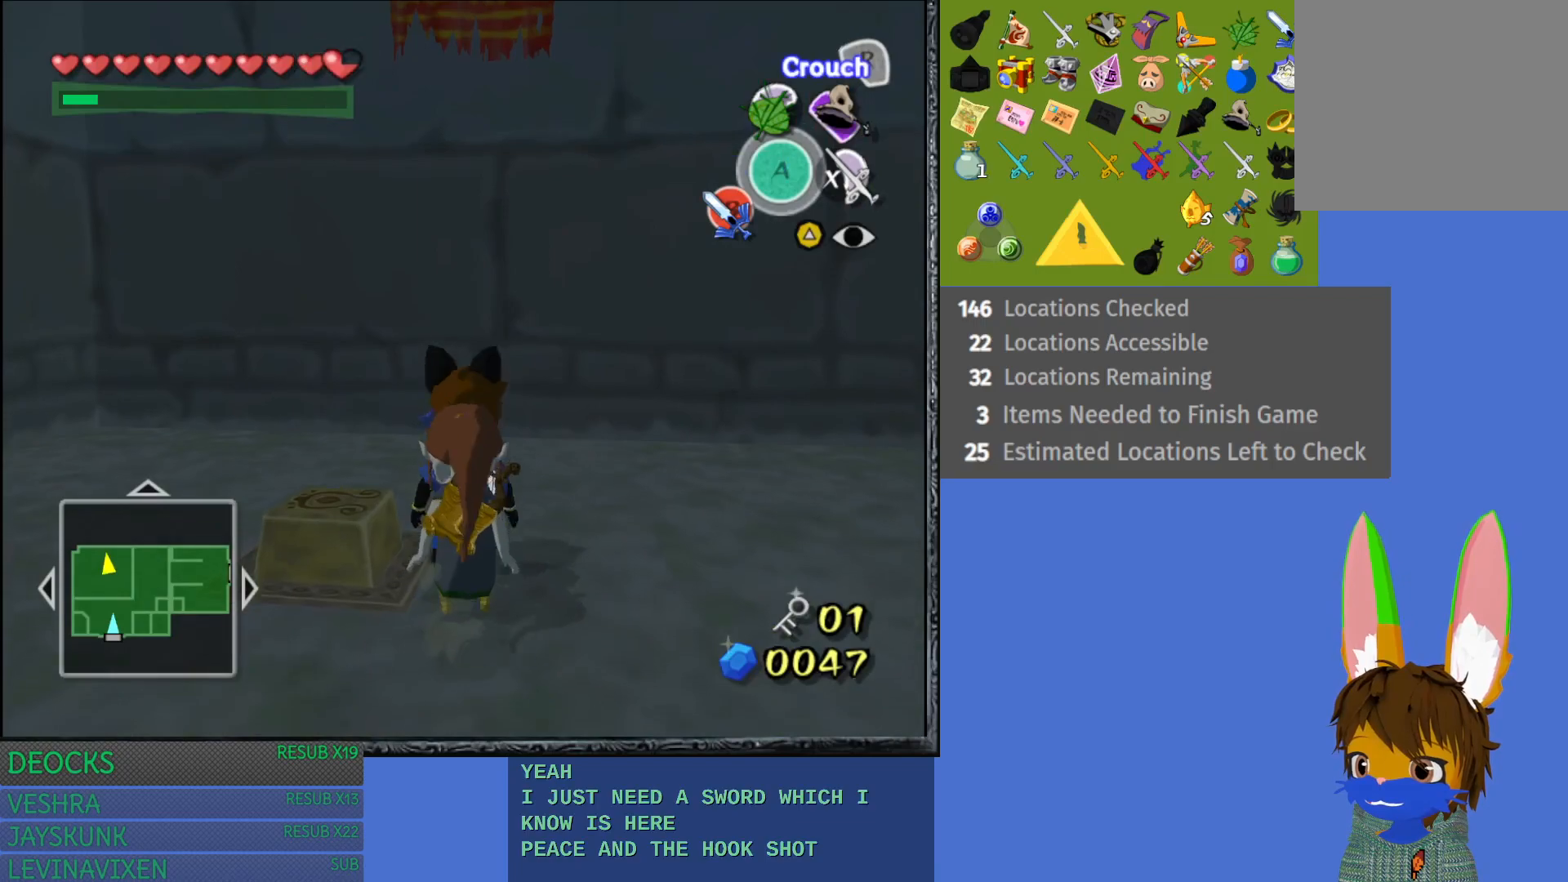
{"buttons": ["CROSS"], "left_stick": "center", "right_stick": "center", "events": [[33, "left_stick", "down"], [350, "left_stick", "center"], [367, "CROSS", "down"]]}
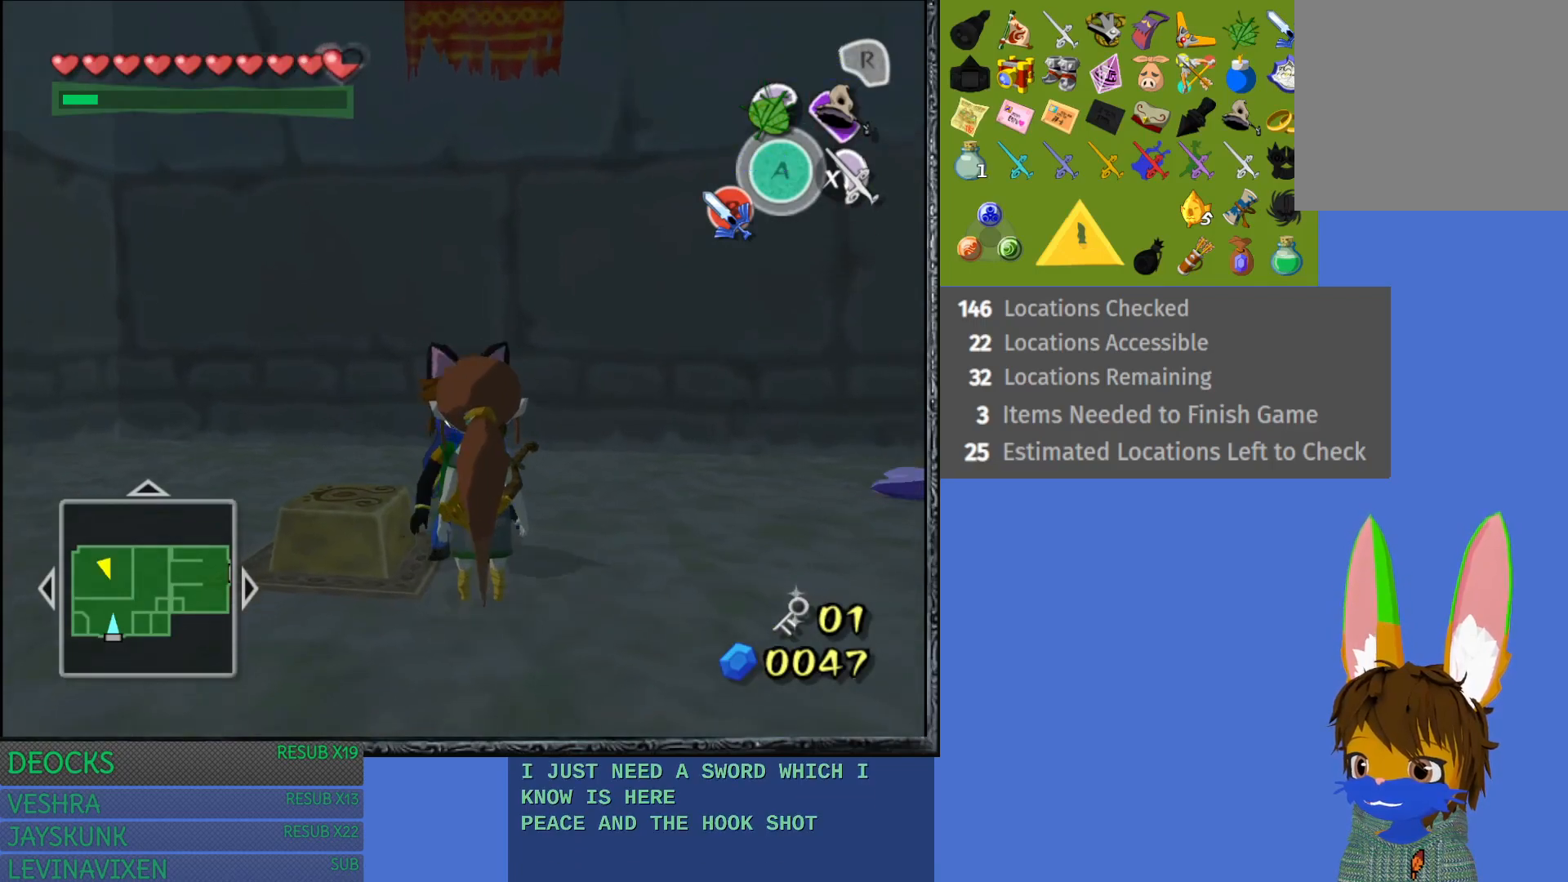
{"buttons": [], "left_stick": "up-left", "right_stick": "center", "events": [[50, "CROSS", "up"], [450, "left_stick", "up-left"]]}
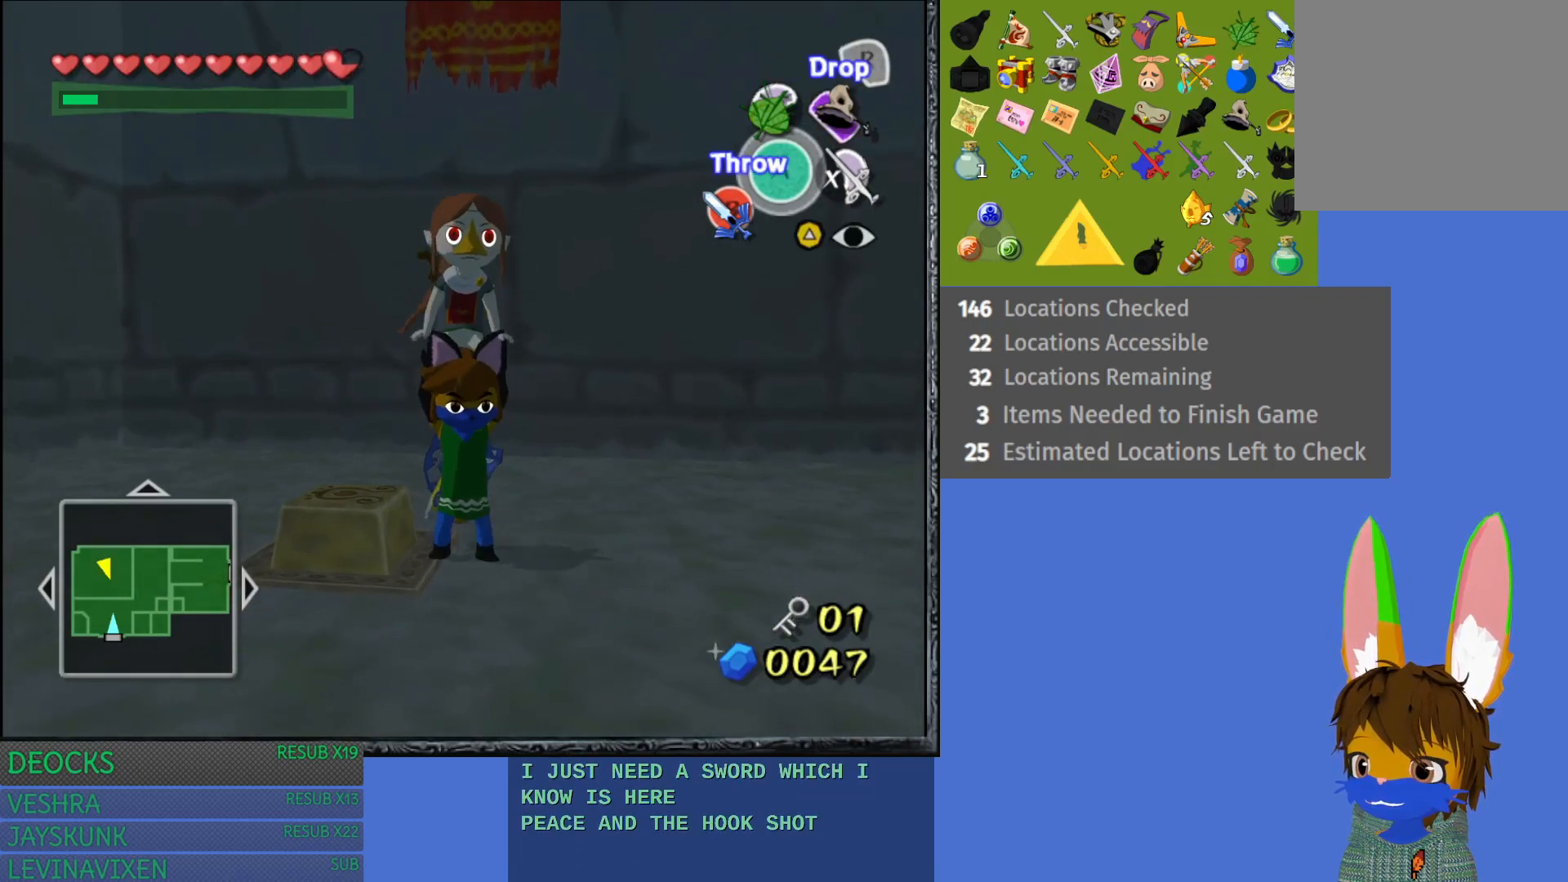
{"buttons": [], "left_stick": "up-left", "right_stick": "center", "events": [[167, "left_stick", "center"], [483, "left_stick", "up-left"]]}
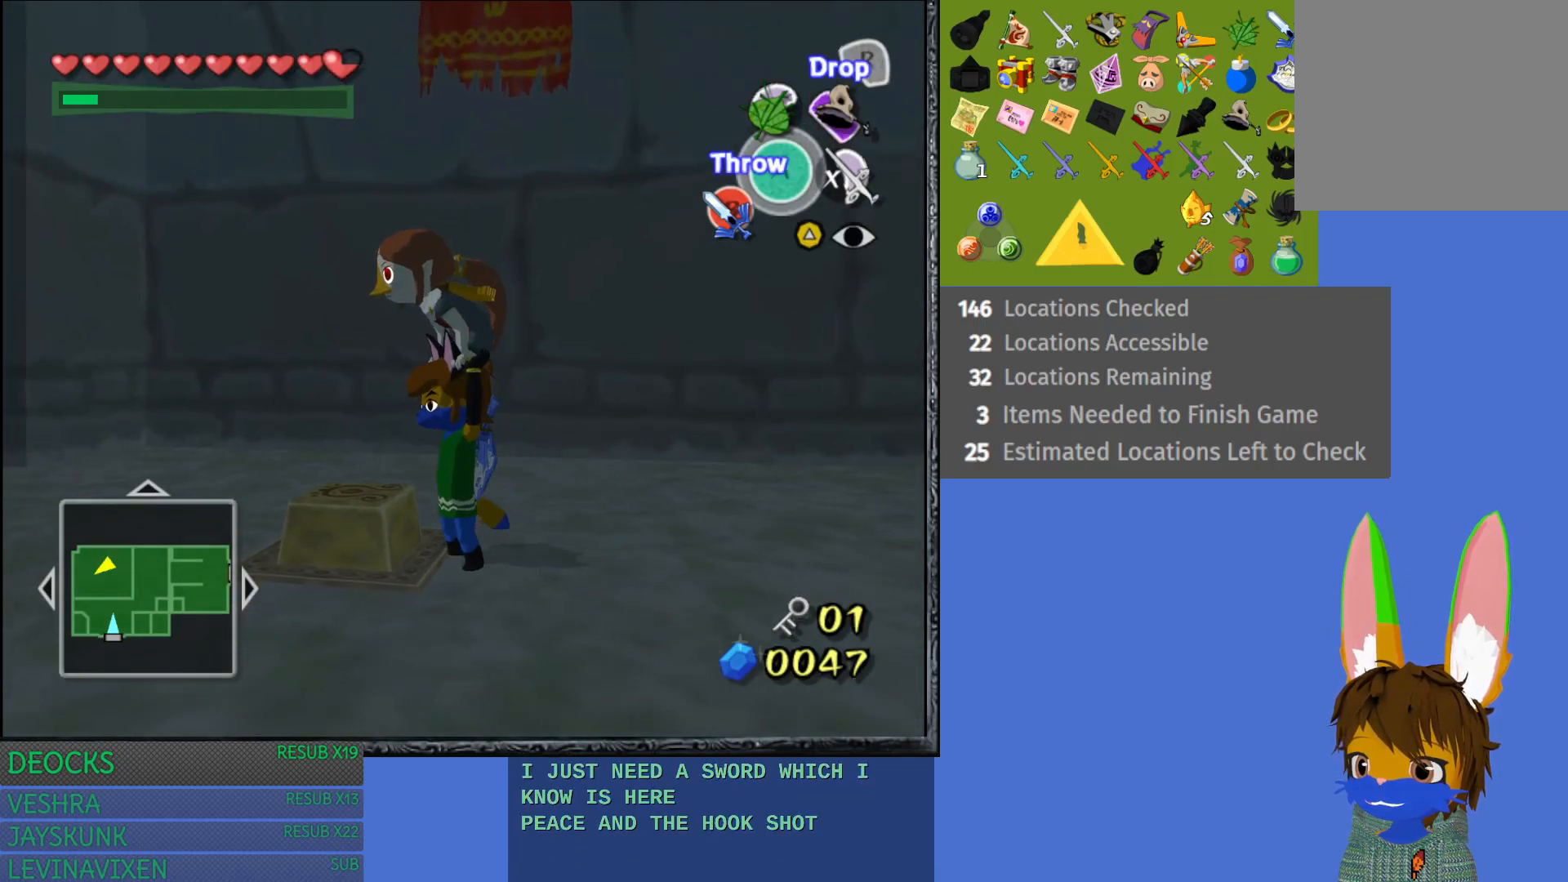
{"buttons": [], "left_stick": "center", "right_stick": "center", "events": [[100, "R2", "down"], [100, "left_stick", "center"], [350, "R2", "up"]]}
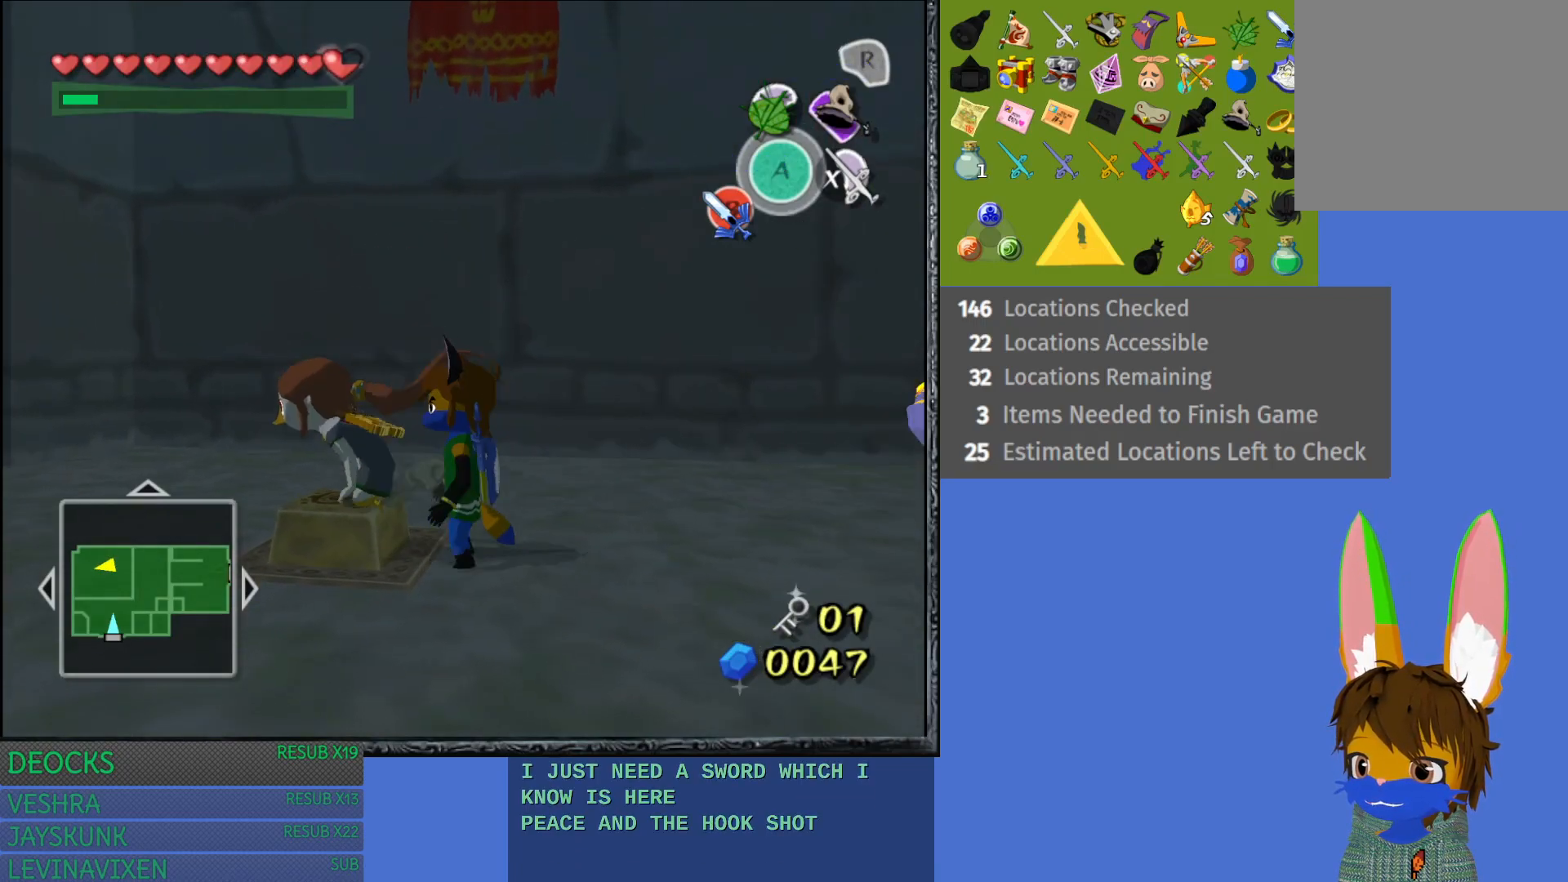
{"buttons": [], "left_stick": "down-left", "right_stick": "center", "events": [[133, "left_stick", "down-left"]]}
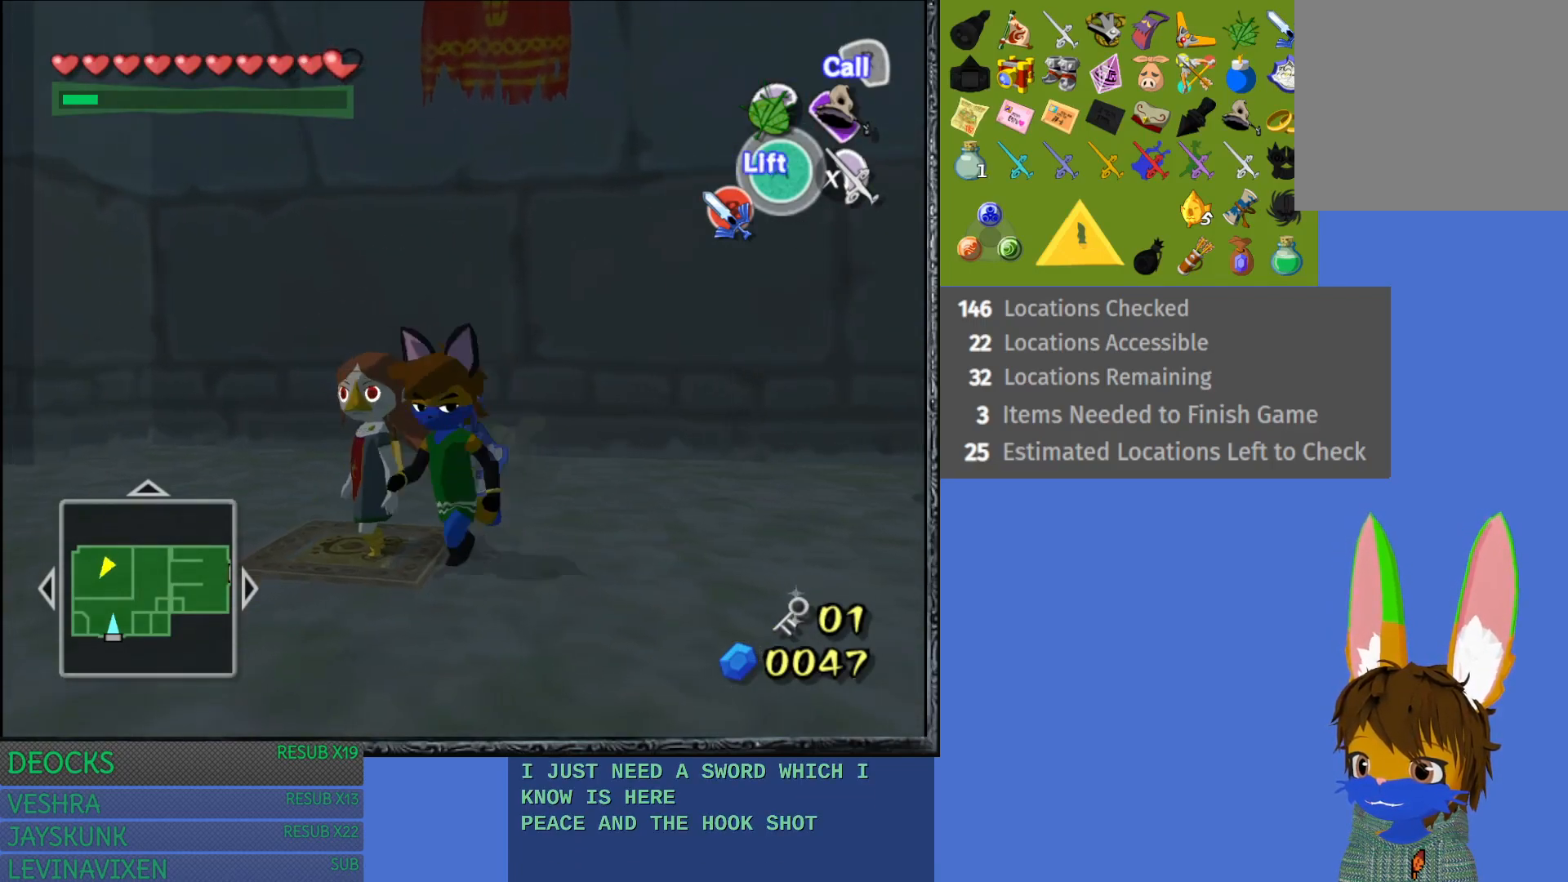
{"buttons": [], "left_stick": "down-left", "right_stick": "center", "events": []}
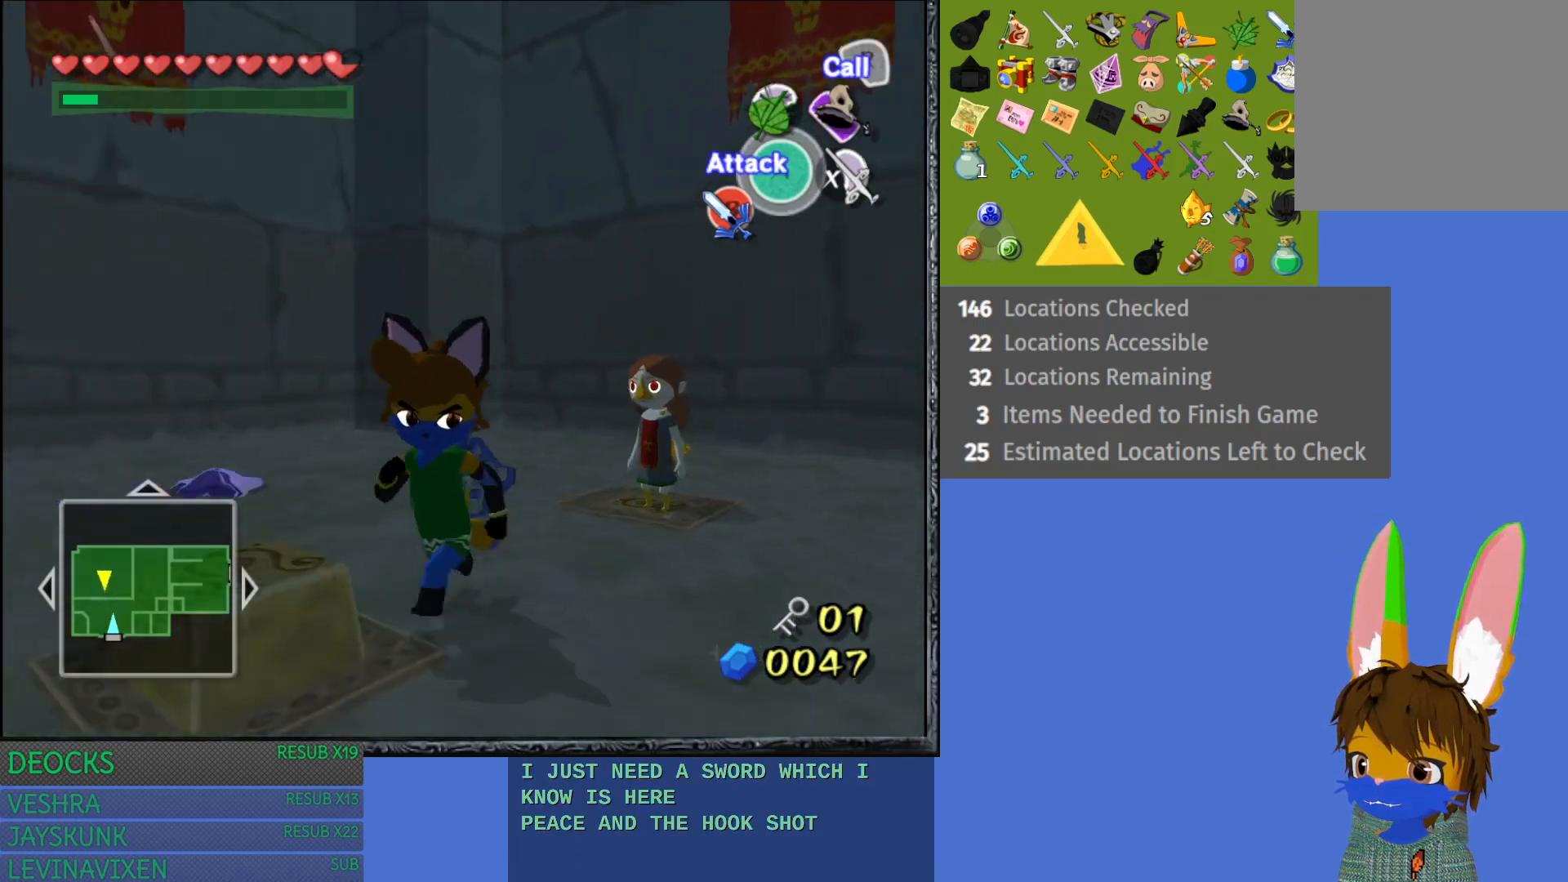
{"buttons": [], "left_stick": "left", "right_stick": "center", "events": [[217, "left_stick", "center"], [467, "left_stick", "left"]]}